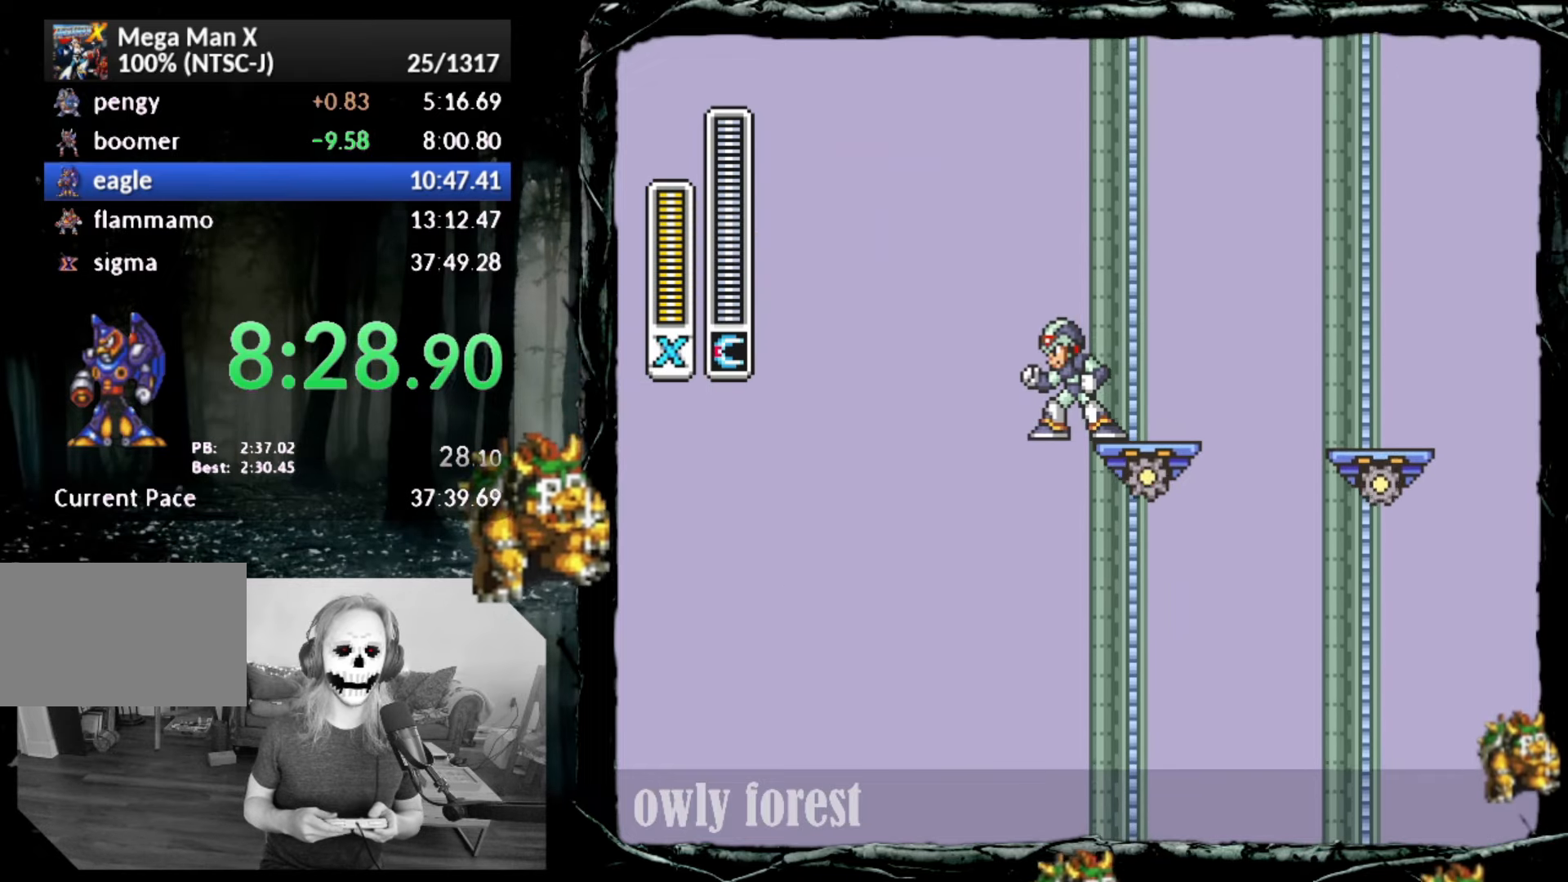
Gameplay with a controller (PlayStation layout); each line is a JSON object with the inputs held at the frame after it. "button_events" lists button changes between this image and that frame as [ms after this image, input, new state], when the widget could be followed in between (sticks are given only as held states). Not read: L3 R3 left_stick right_stick.
{"buttons": [], "button_events": []}
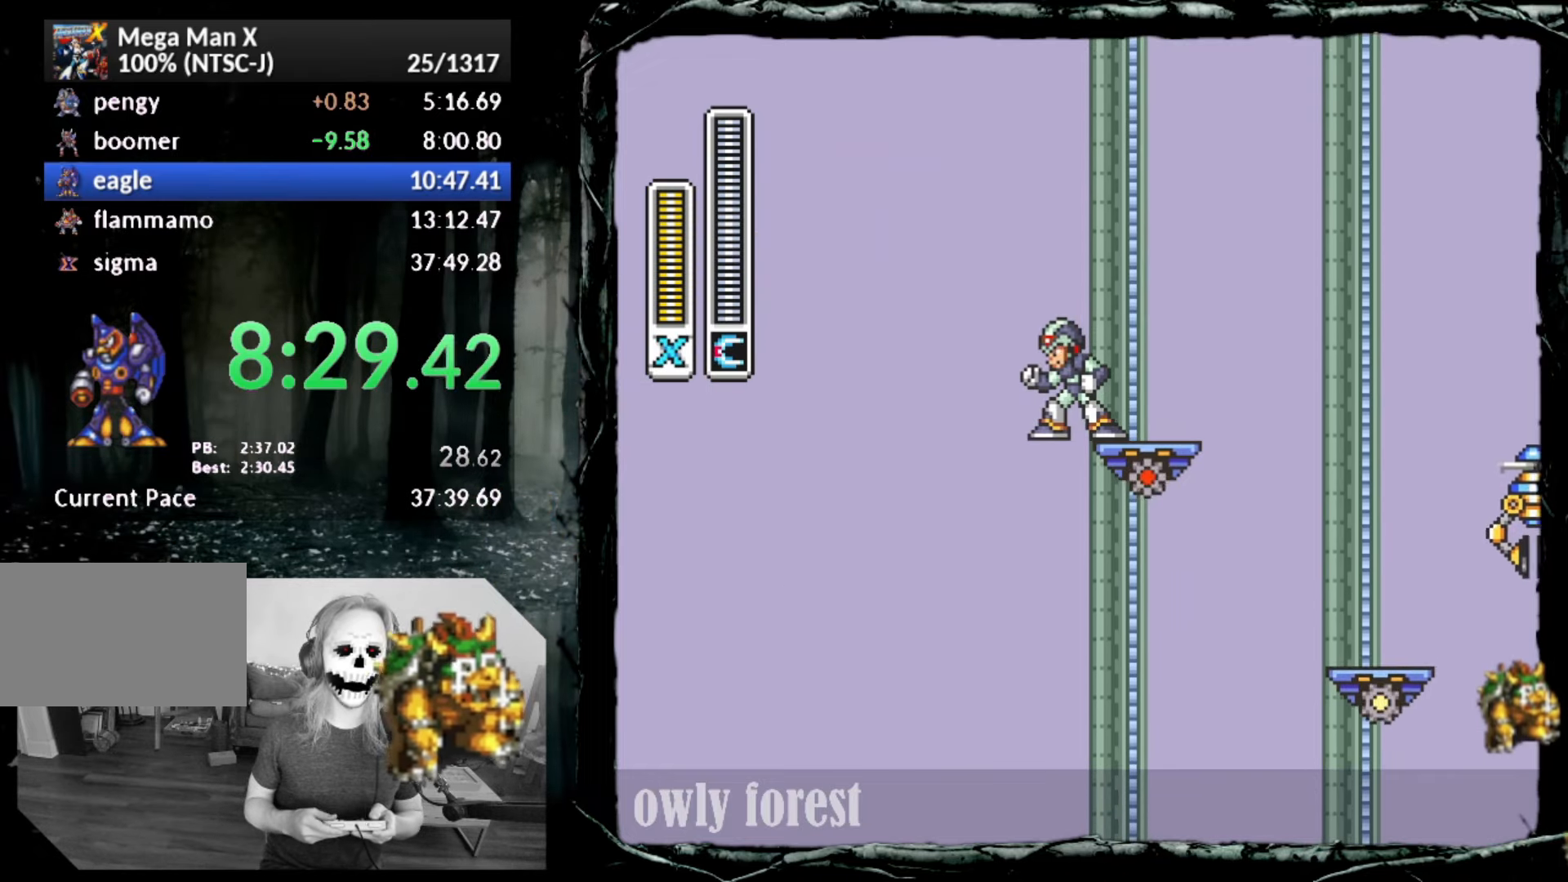
{"buttons": [], "button_events": []}
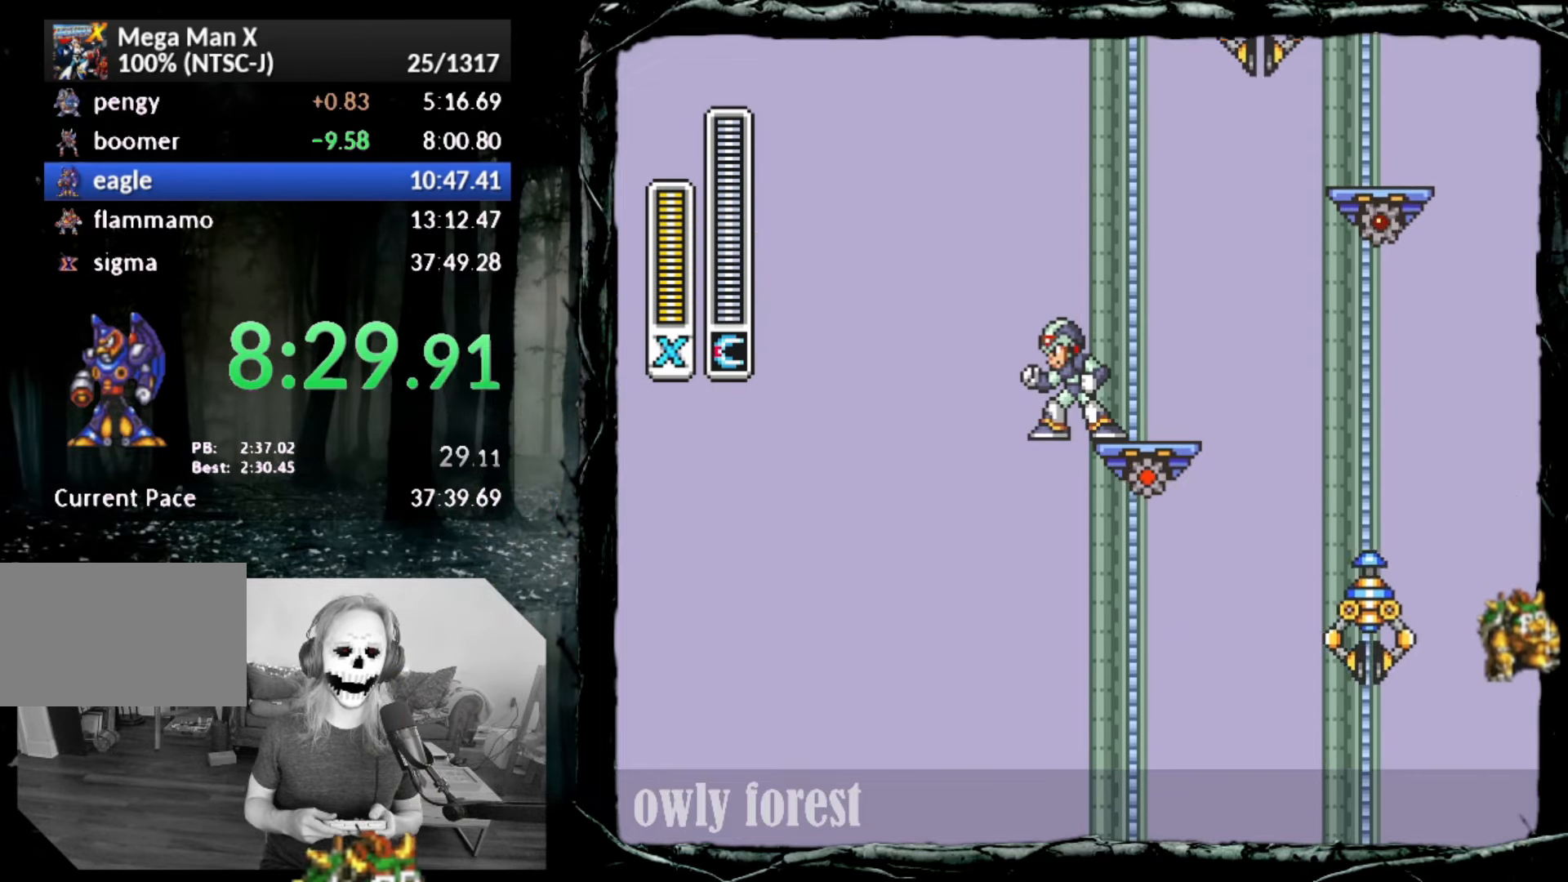
{"buttons": [], "button_events": []}
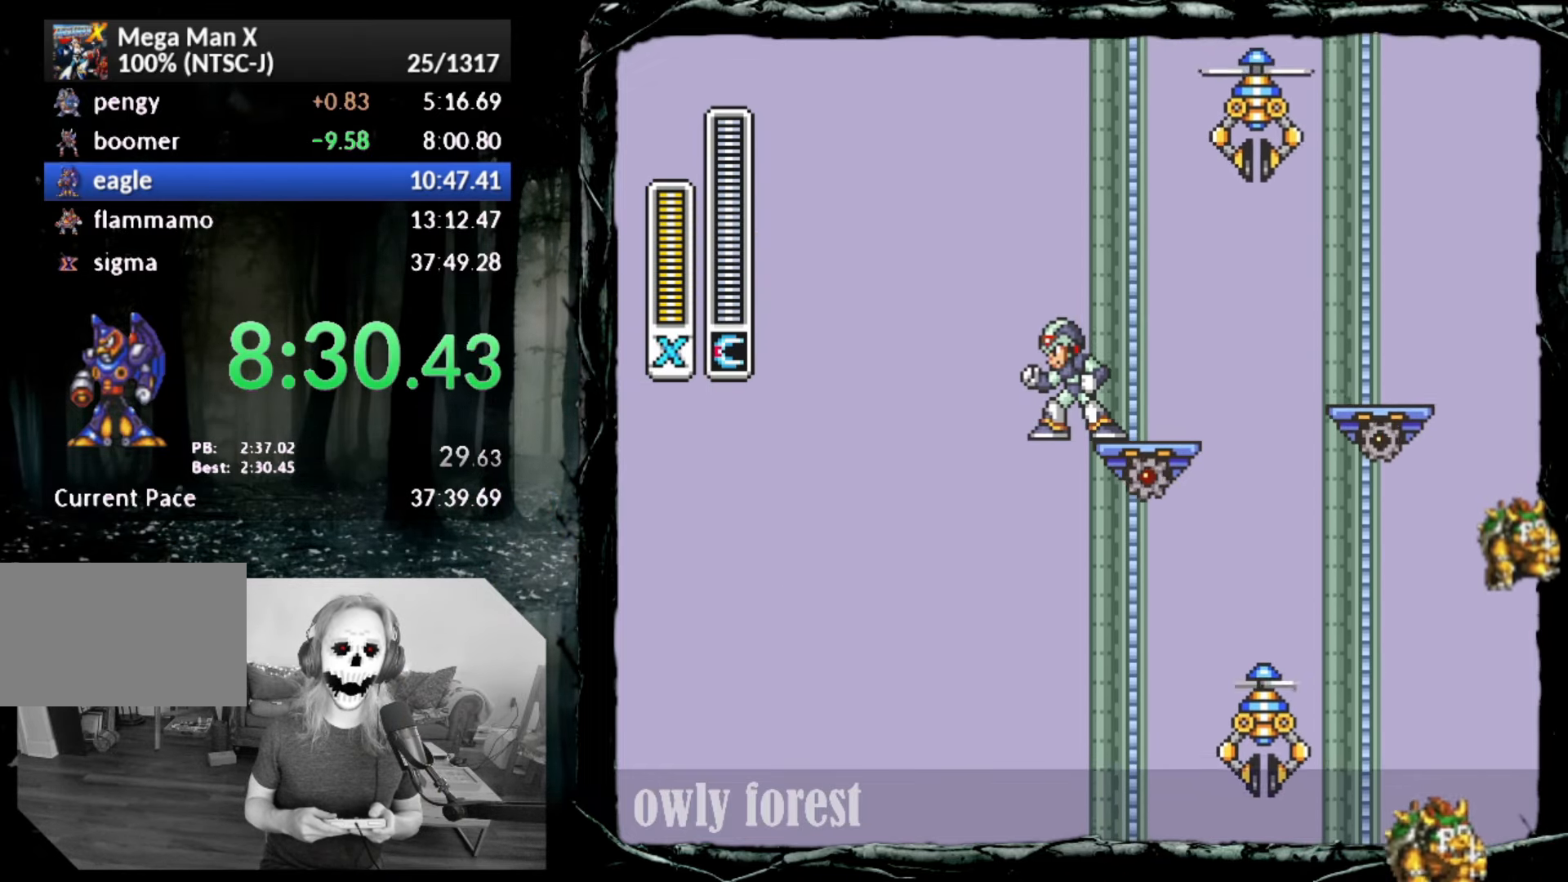
{"buttons": [], "button_events": []}
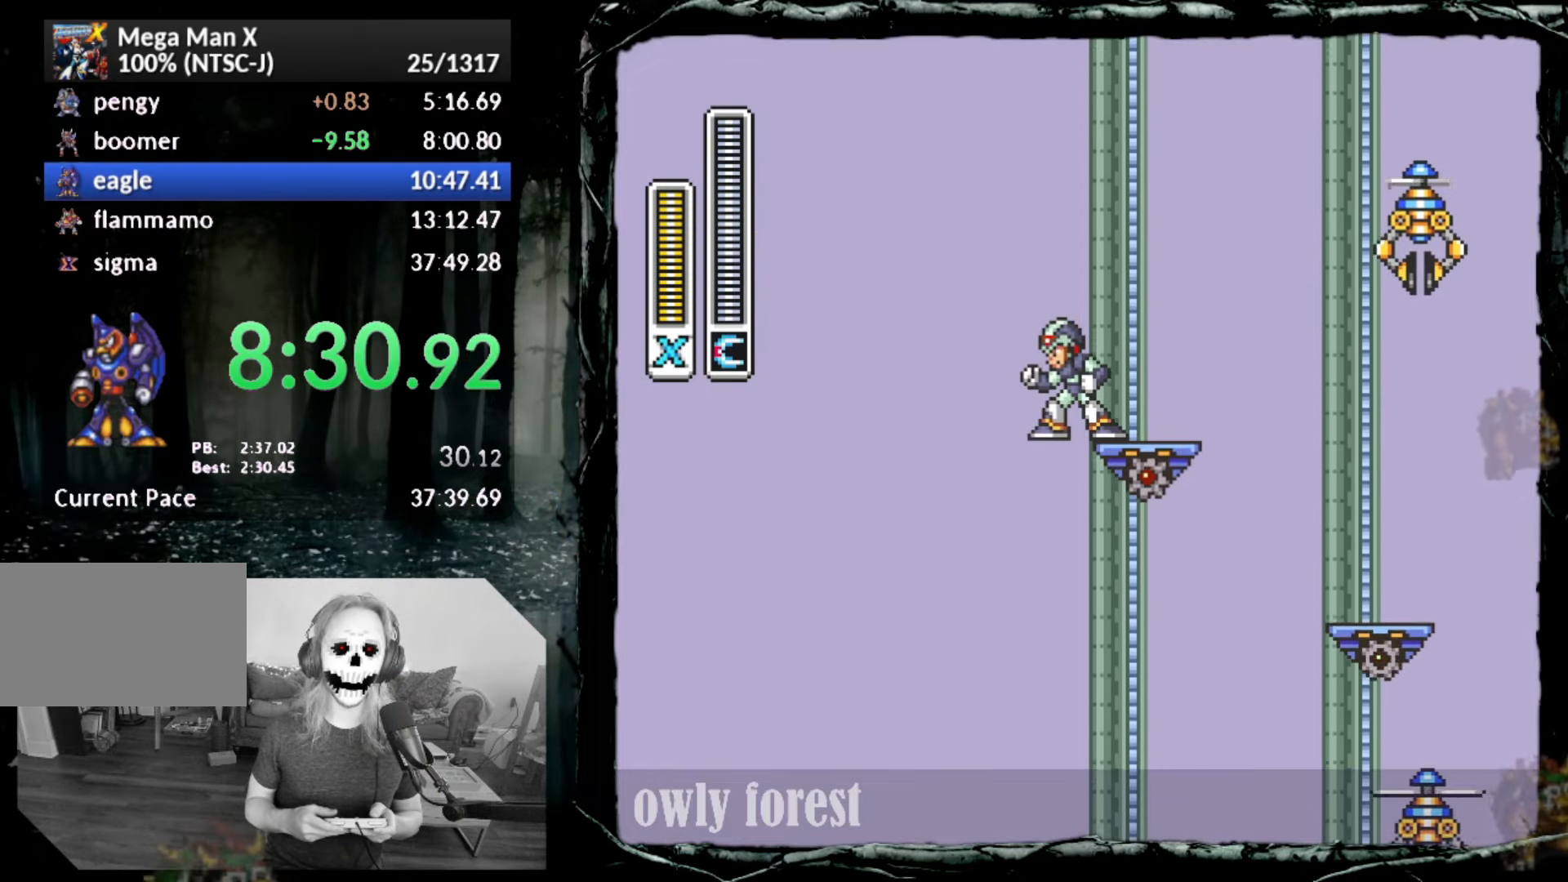
{"buttons": [], "button_events": []}
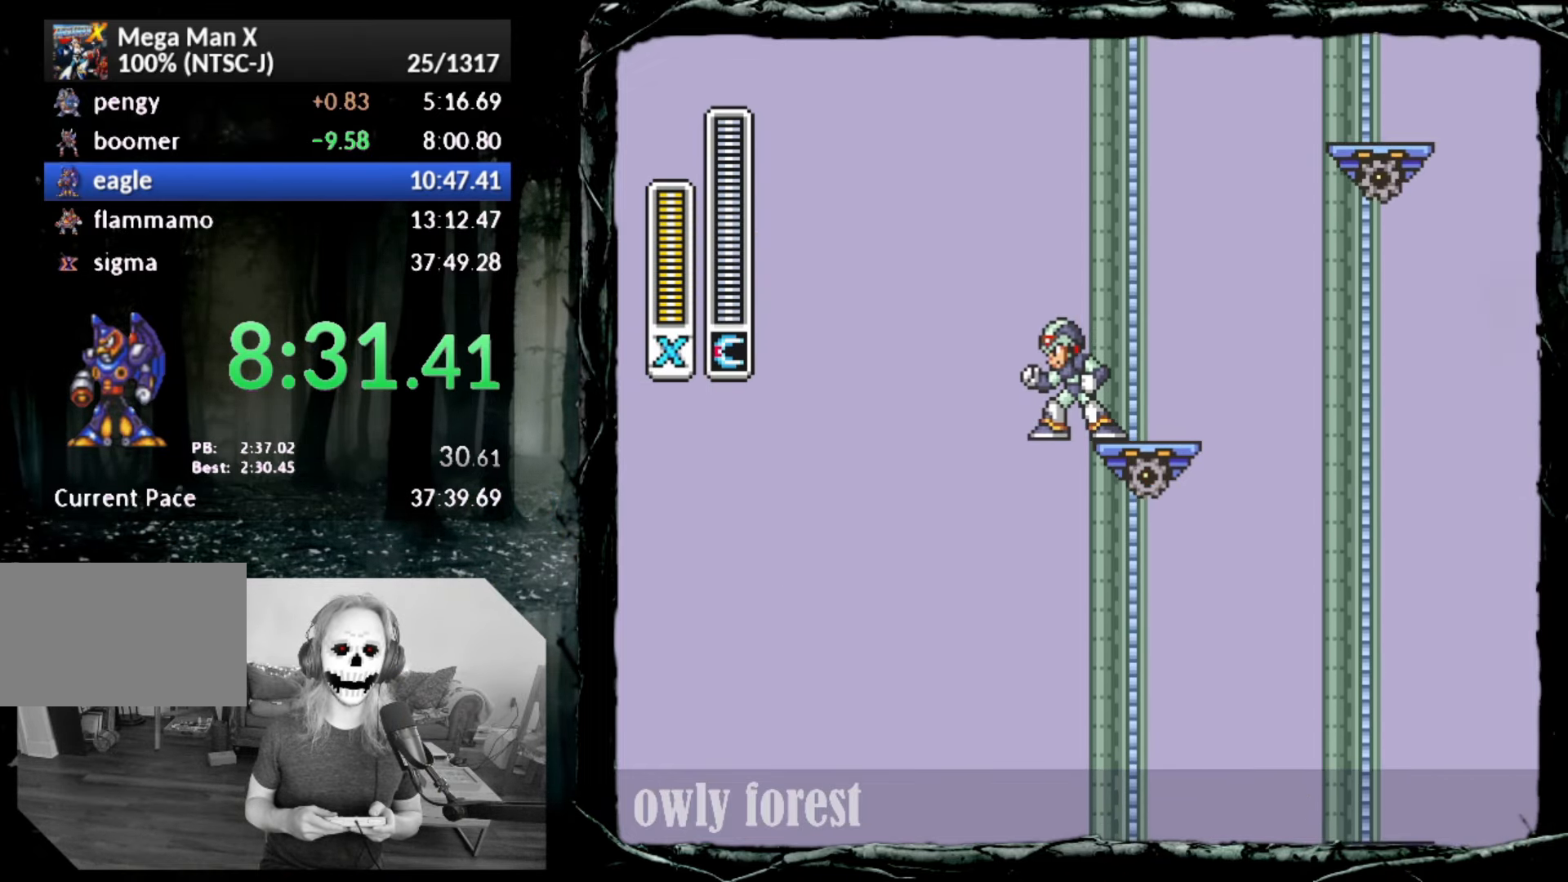
{"buttons": [], "button_events": []}
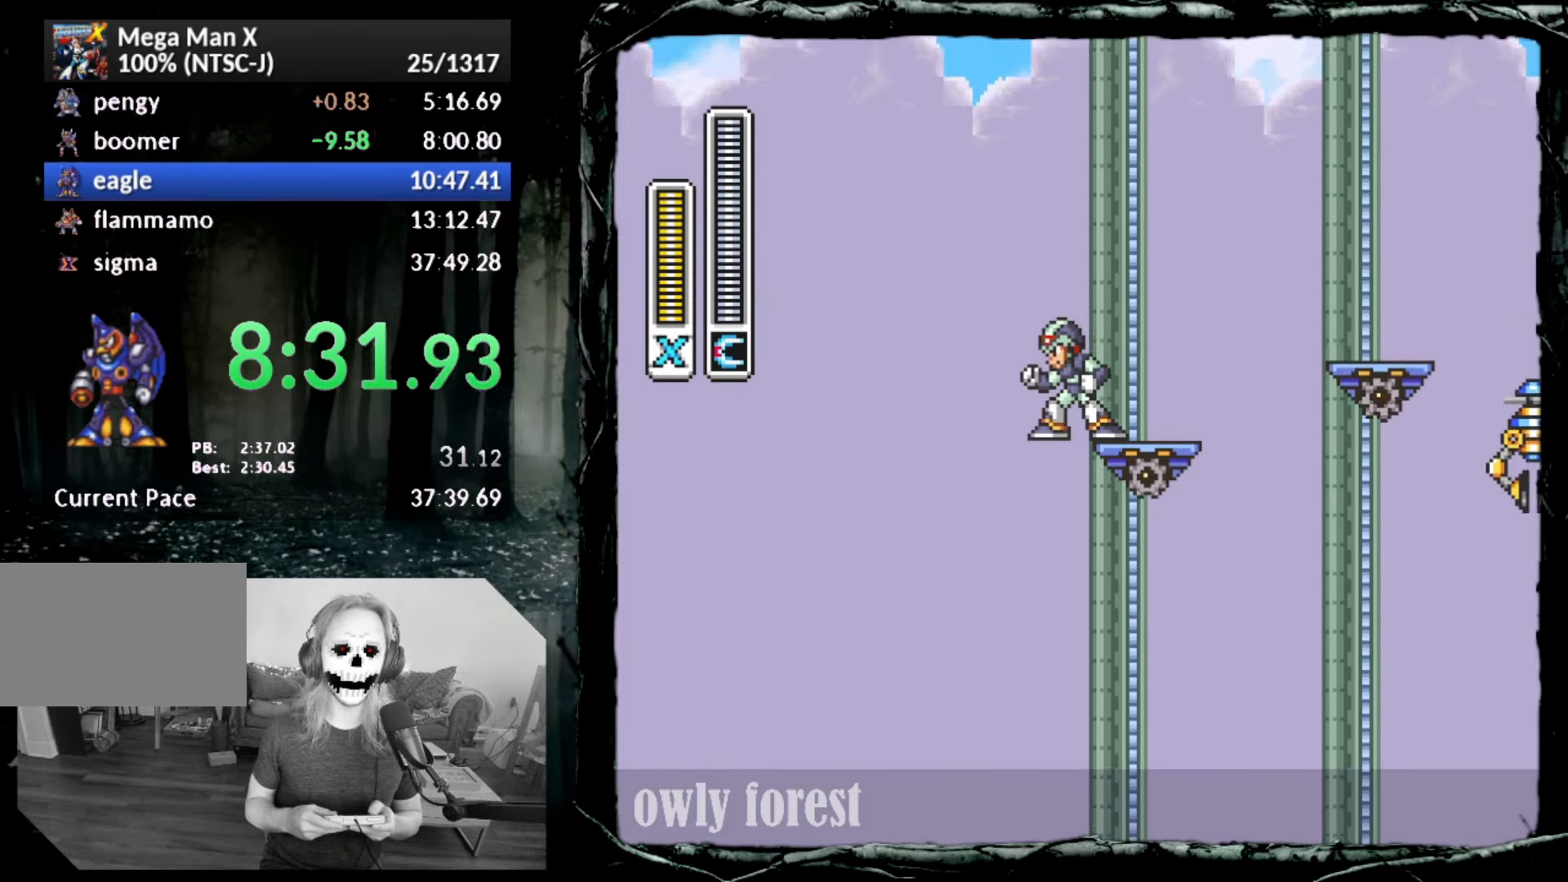
{"buttons": ["CROSS", "CIRCLE", "DPAD_LEFT"], "button_events": [[317, "CIRCLE", "down"], [350, "CROSS", "down"], [350, "DPAD_LEFT", "down"]]}
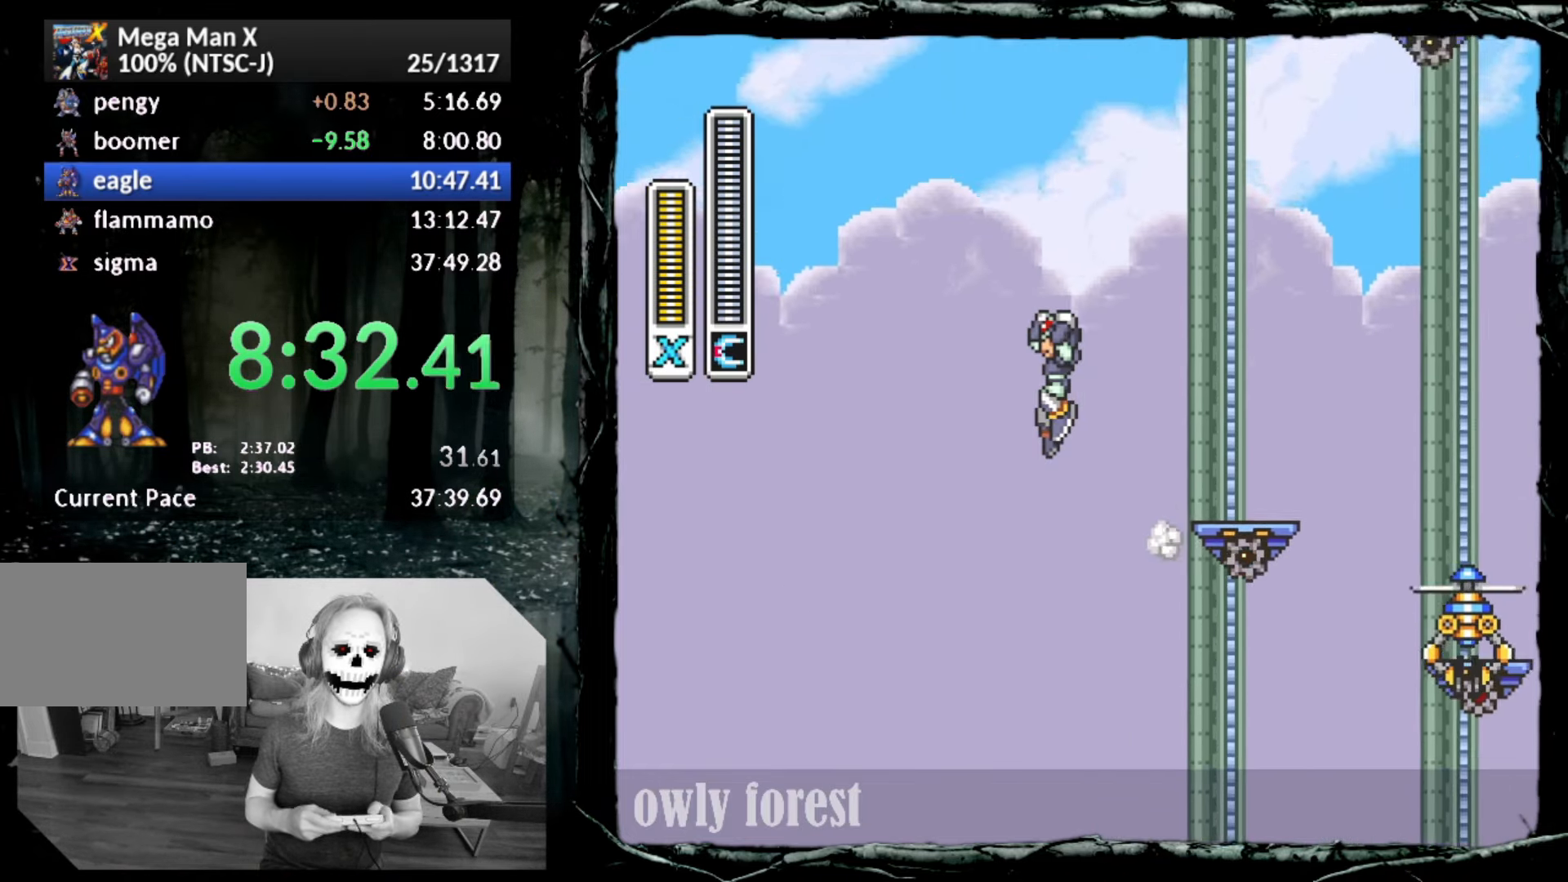
{"buttons": ["CROSS", "CIRCLE", "DPAD_LEFT"], "button_events": []}
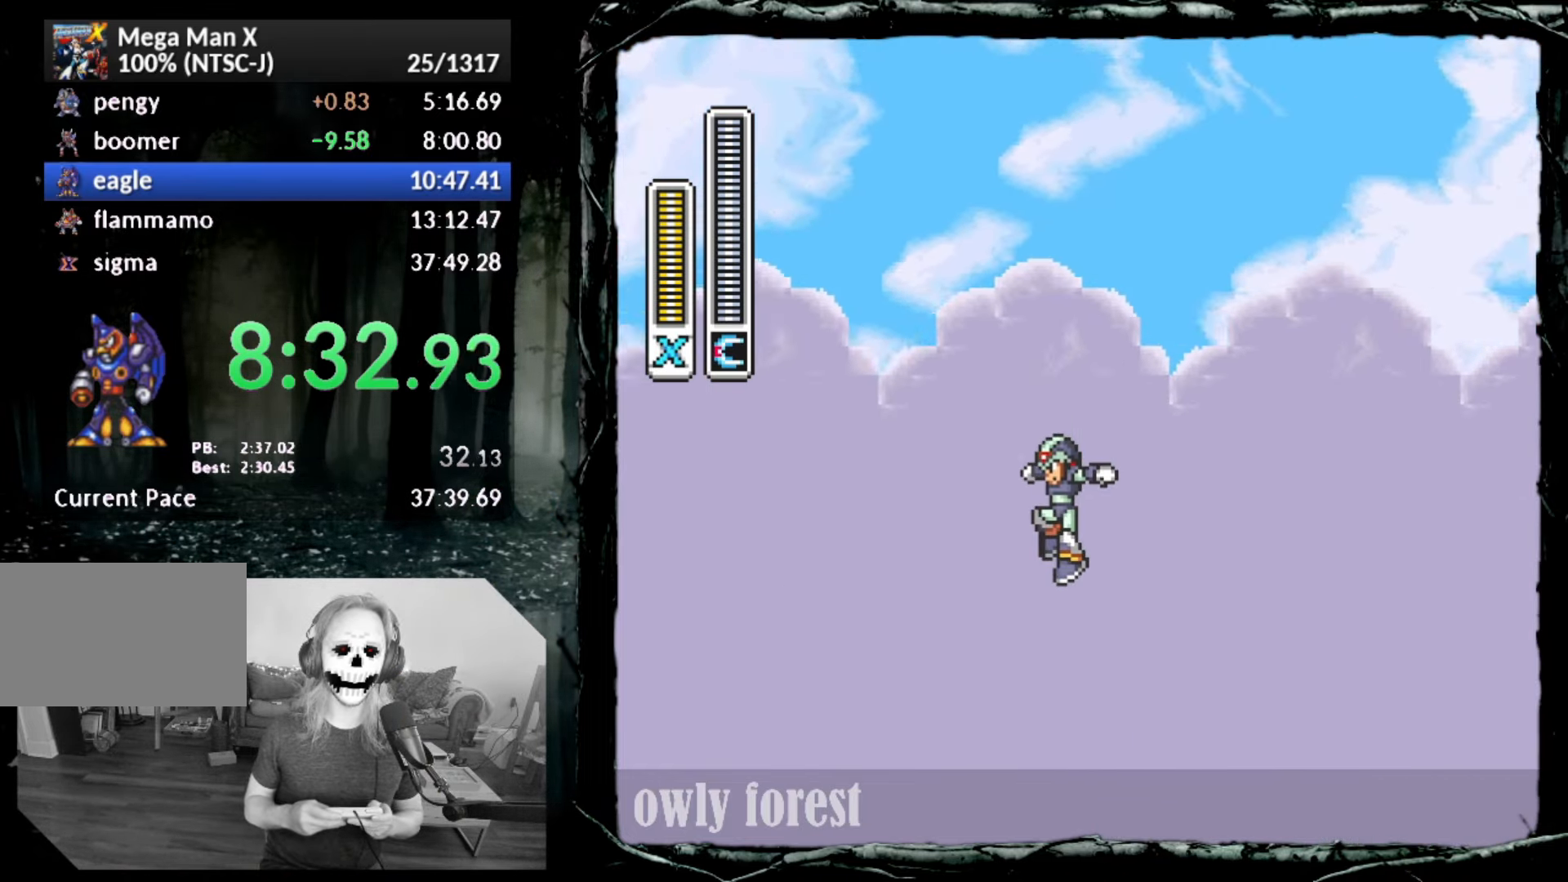
{"buttons": ["CROSS", "CIRCLE", "DPAD_LEFT"], "button_events": []}
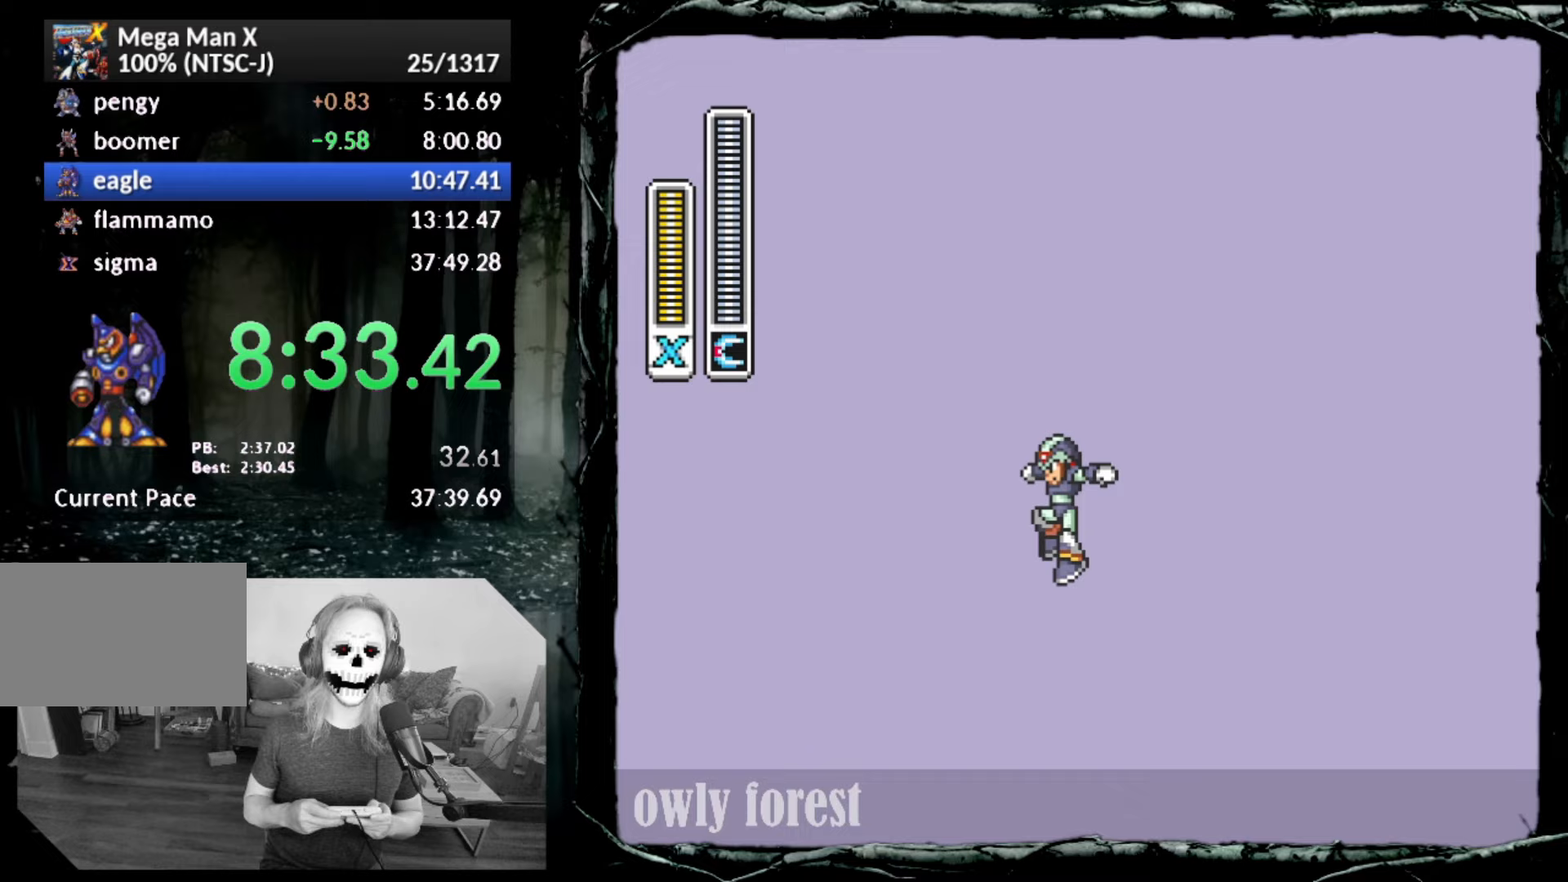
{"buttons": ["DPAD_LEFT"], "button_events": [[383, "CROSS", "up"], [417, "CIRCLE", "up"]]}
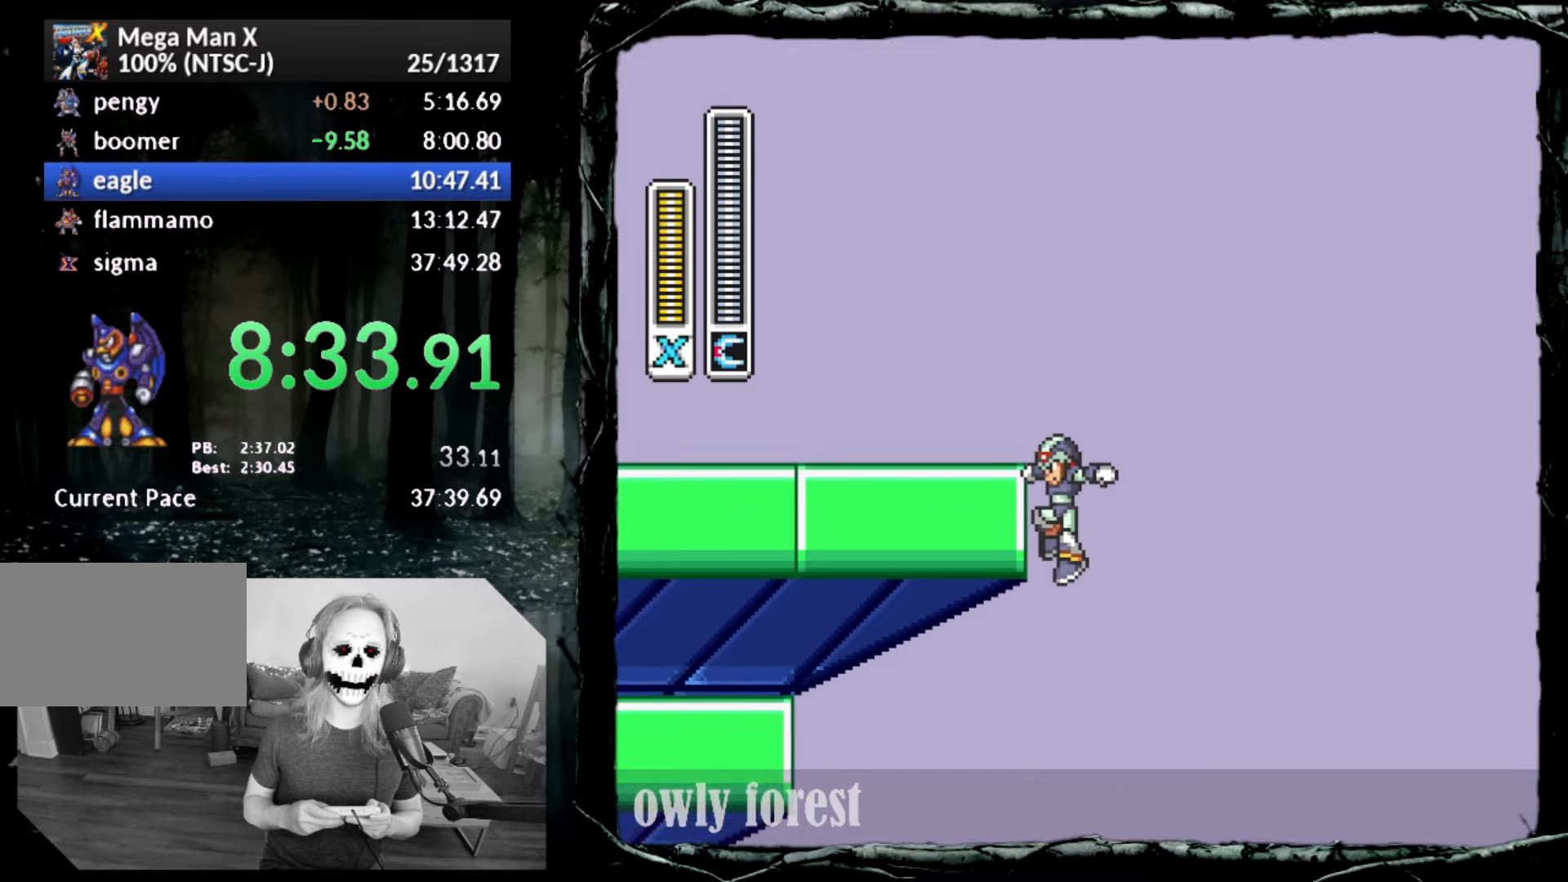
{"buttons": ["DPAD_LEFT"], "button_events": [[50, "CIRCLE", "down"], [50, "CROSS", "down"], [450, "CIRCLE", "up"], [450, "CROSS", "up"]]}
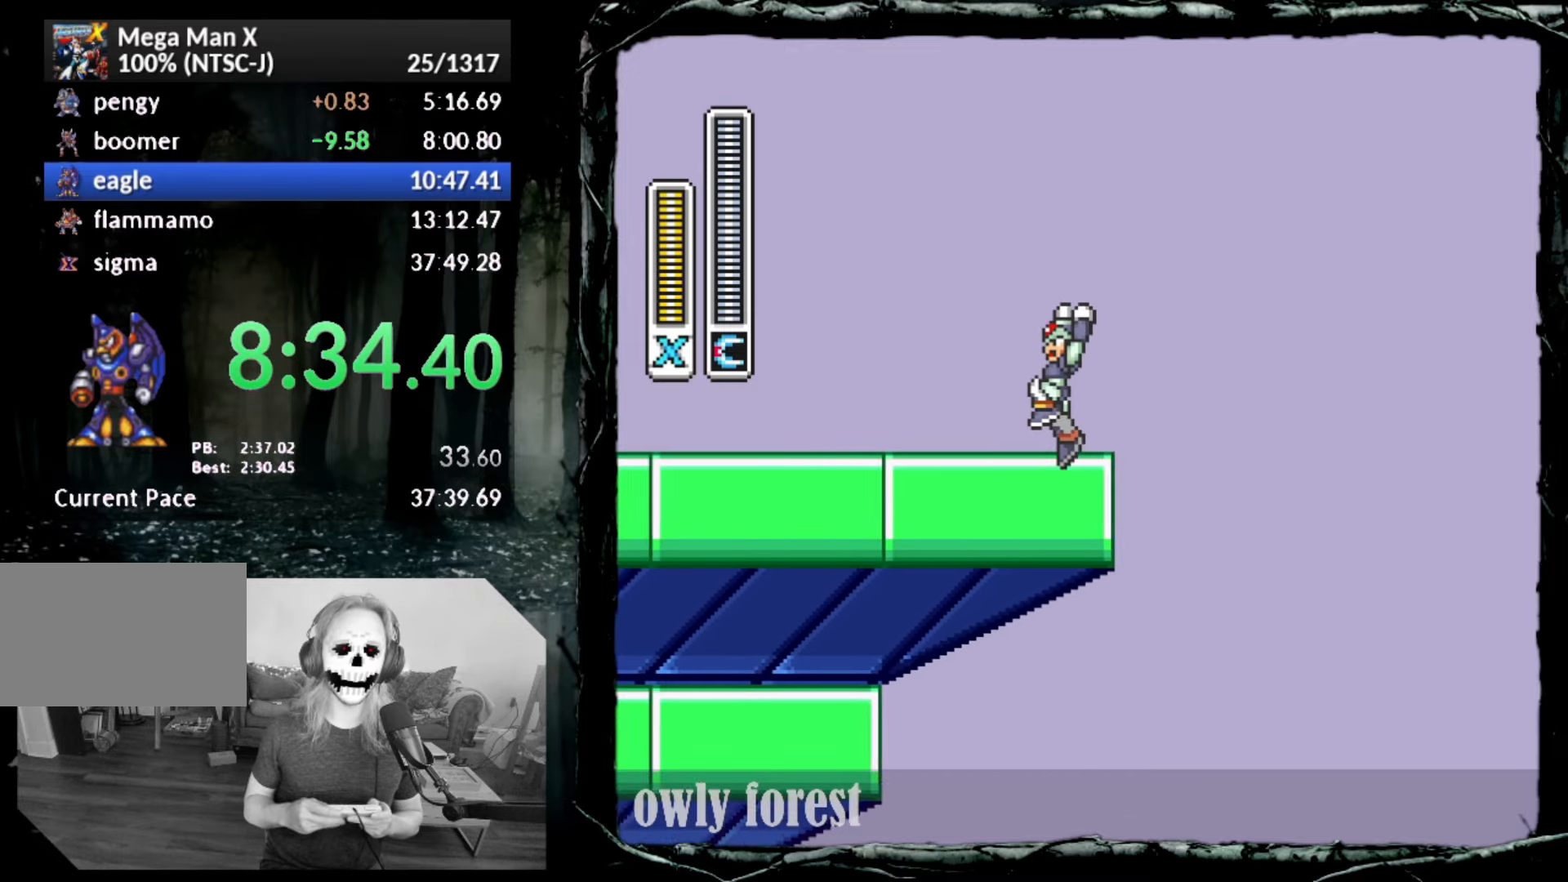
{"buttons": ["CROSS"], "button_events": [[17, "DPAD_LEFT", "up"], [317, "CROSS", "down"]]}
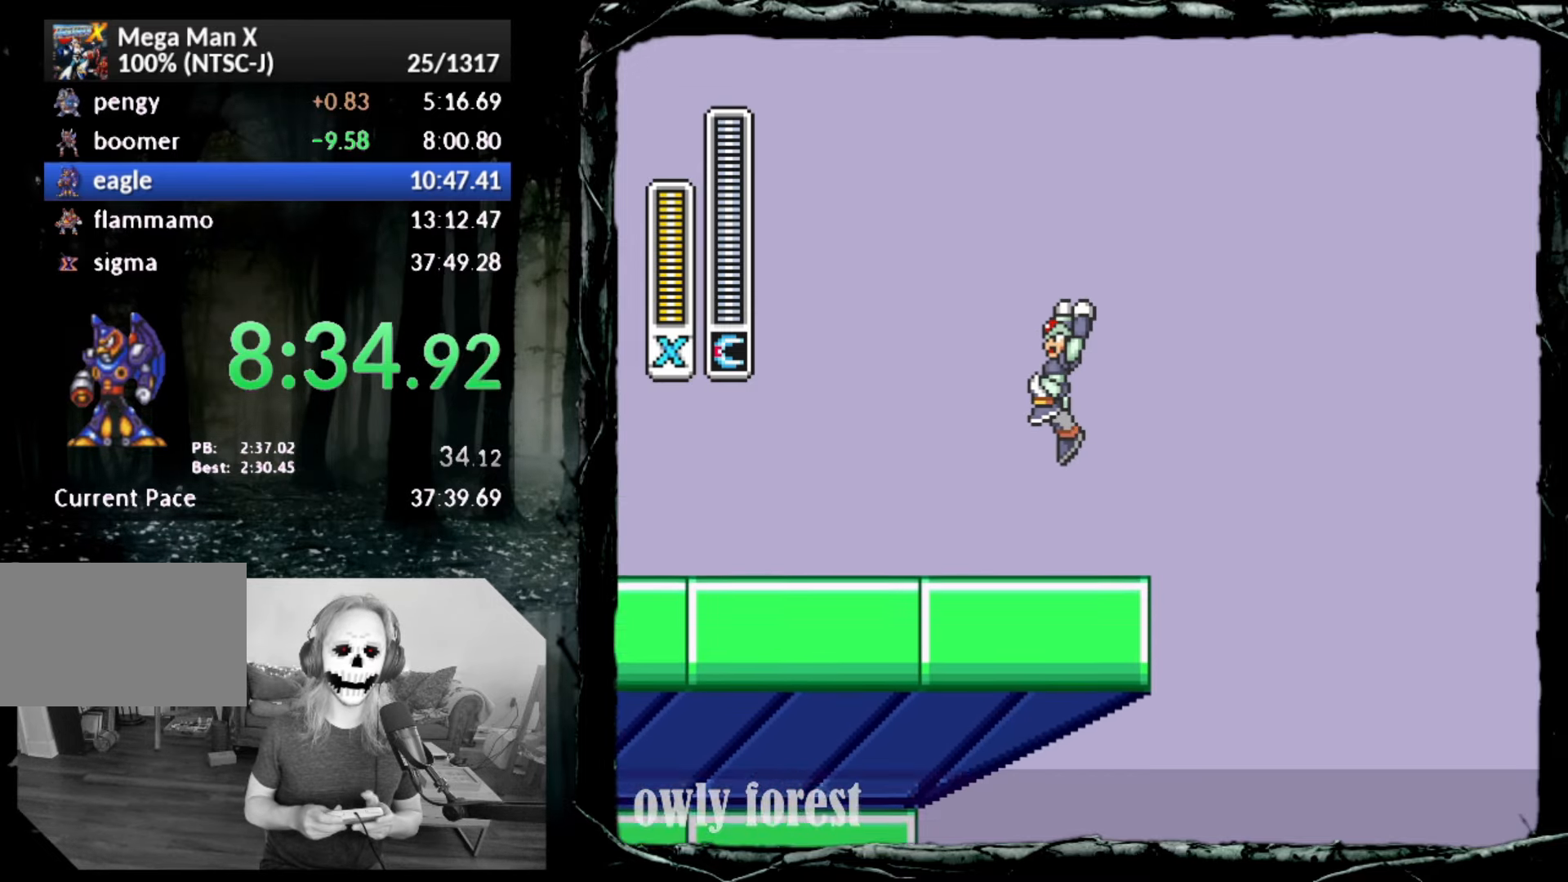
{"buttons": ["CROSS", "SQUARE", "DPAD_UP", "DPAD_RIGHT"], "button_events": [[133, "SQUARE", "down"], [200, "DPAD_RIGHT", "down"], [200, "DPAD_UP", "down"]]}
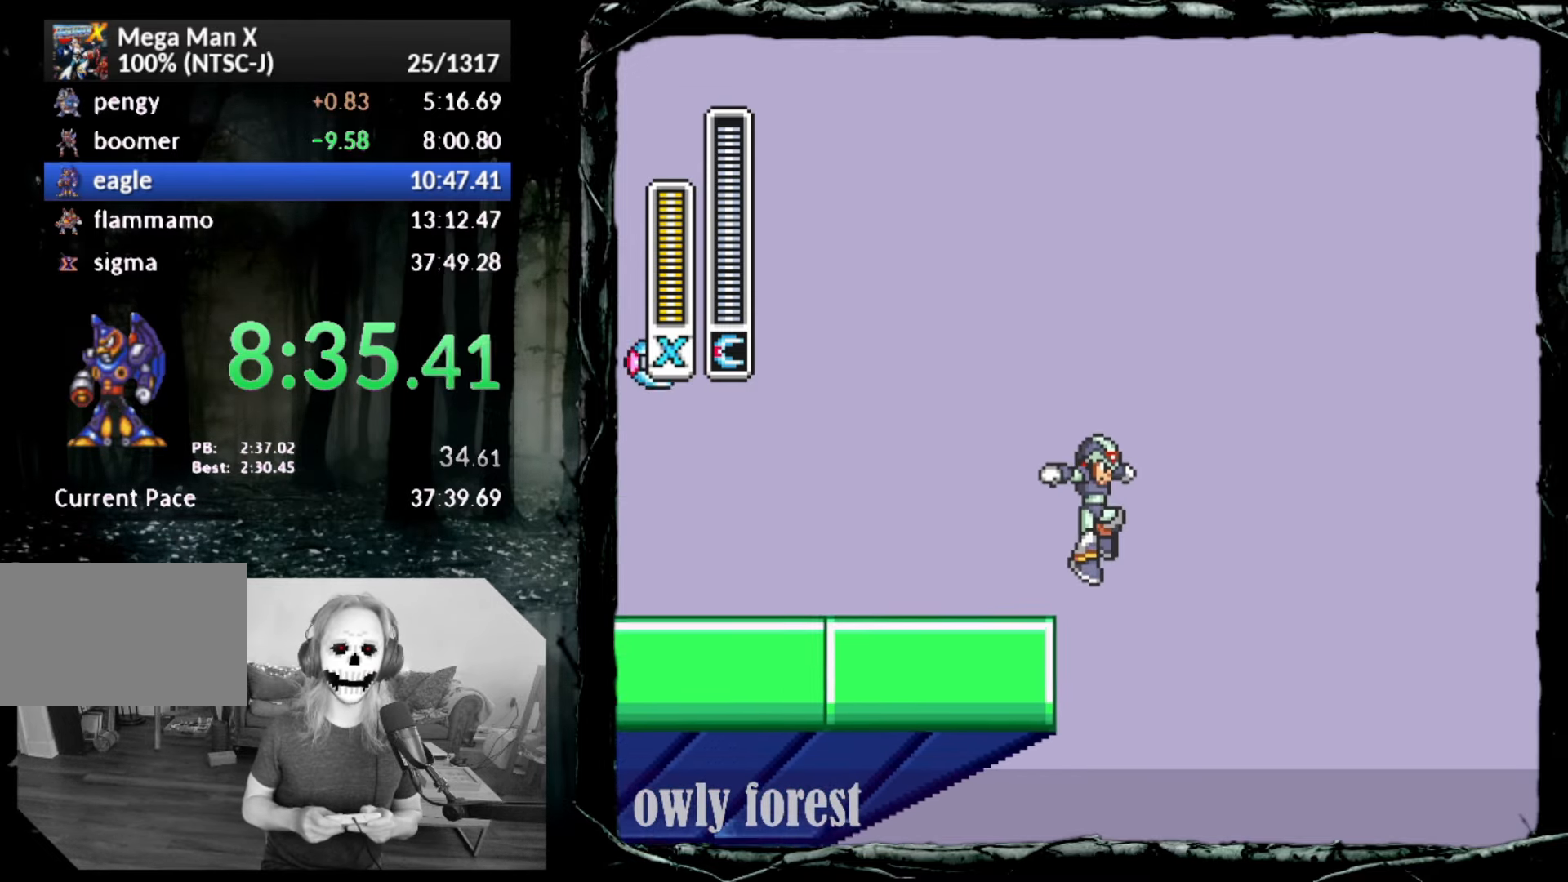
{"buttons": ["DPAD_RIGHT"], "button_events": [[17, "CROSS", "up"], [17, "SQUARE", "up"], [233, "DPAD_UP", "up"]]}
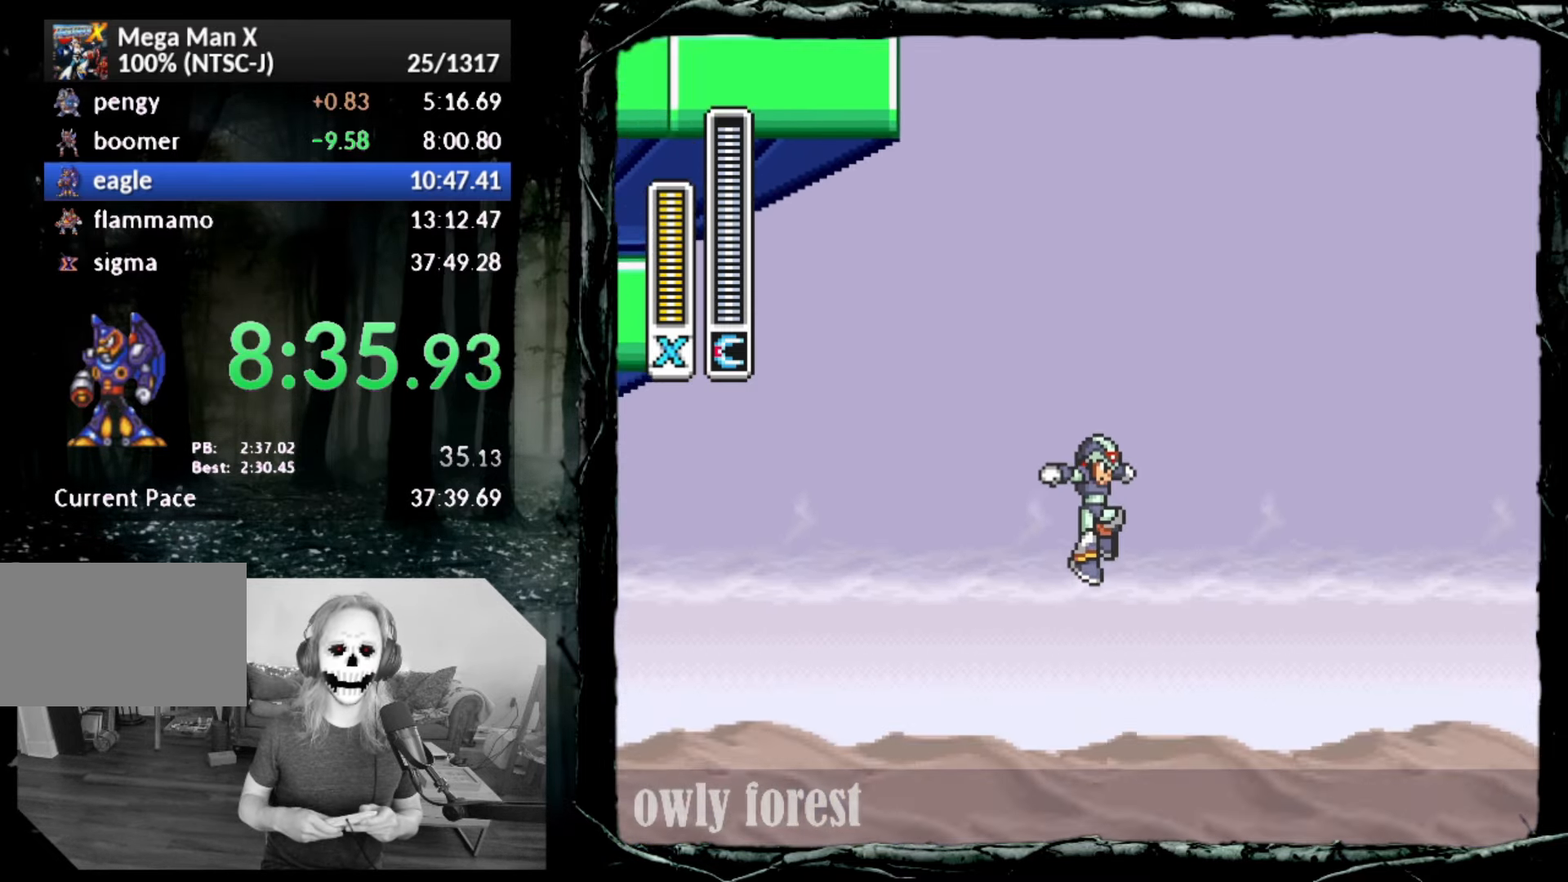
{"buttons": ["DPAD_RIGHT"], "button_events": [[83, "DPAD_RIGHT", "up"], [483, "DPAD_RIGHT", "down"]]}
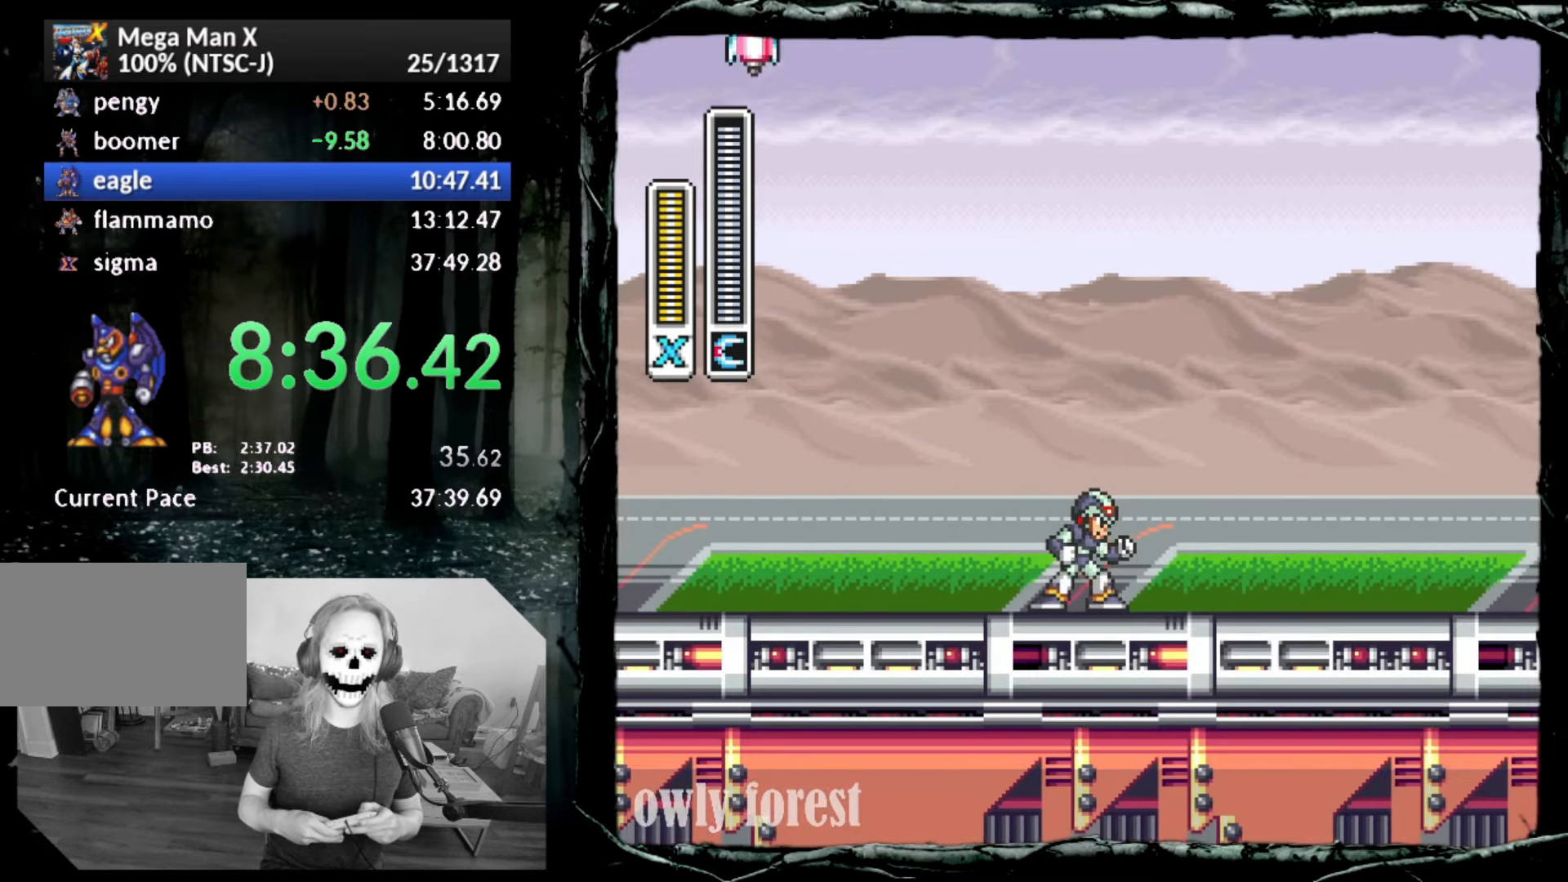
{"buttons": ["CROSS", "CIRCLE"], "button_events": [[50, "DPAD_RIGHT", "up"], [350, "CIRCLE", "down"], [350, "CROSS", "down"]]}
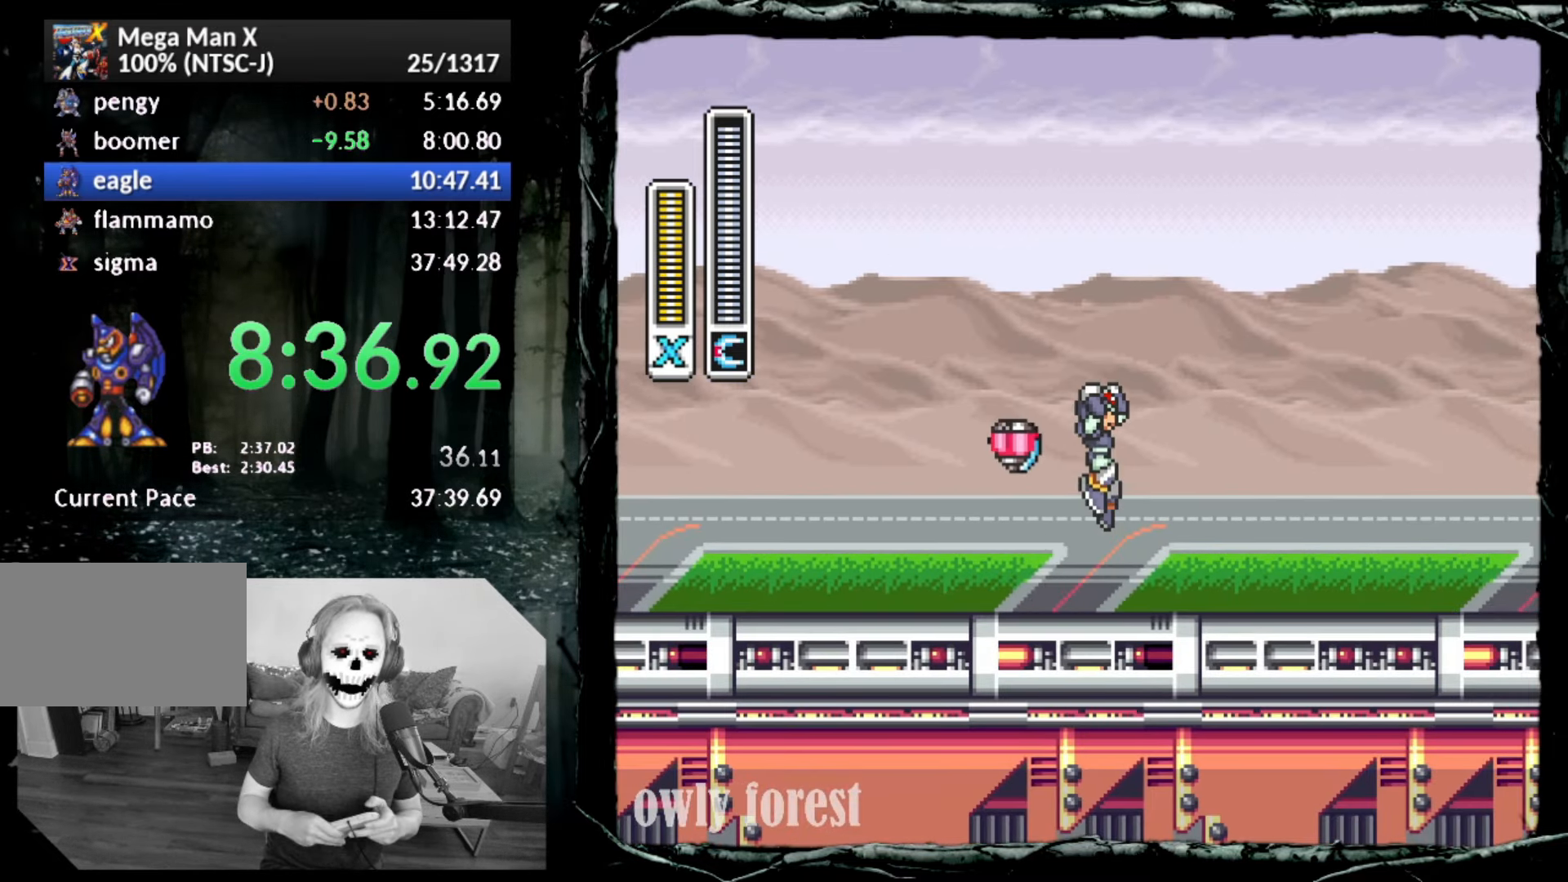
{"buttons": ["CROSS", "CIRCLE", "DPAD_UP", "DPAD_RIGHT"], "button_events": [[233, "DPAD_RIGHT", "down"], [267, "DPAD_UP", "down"]]}
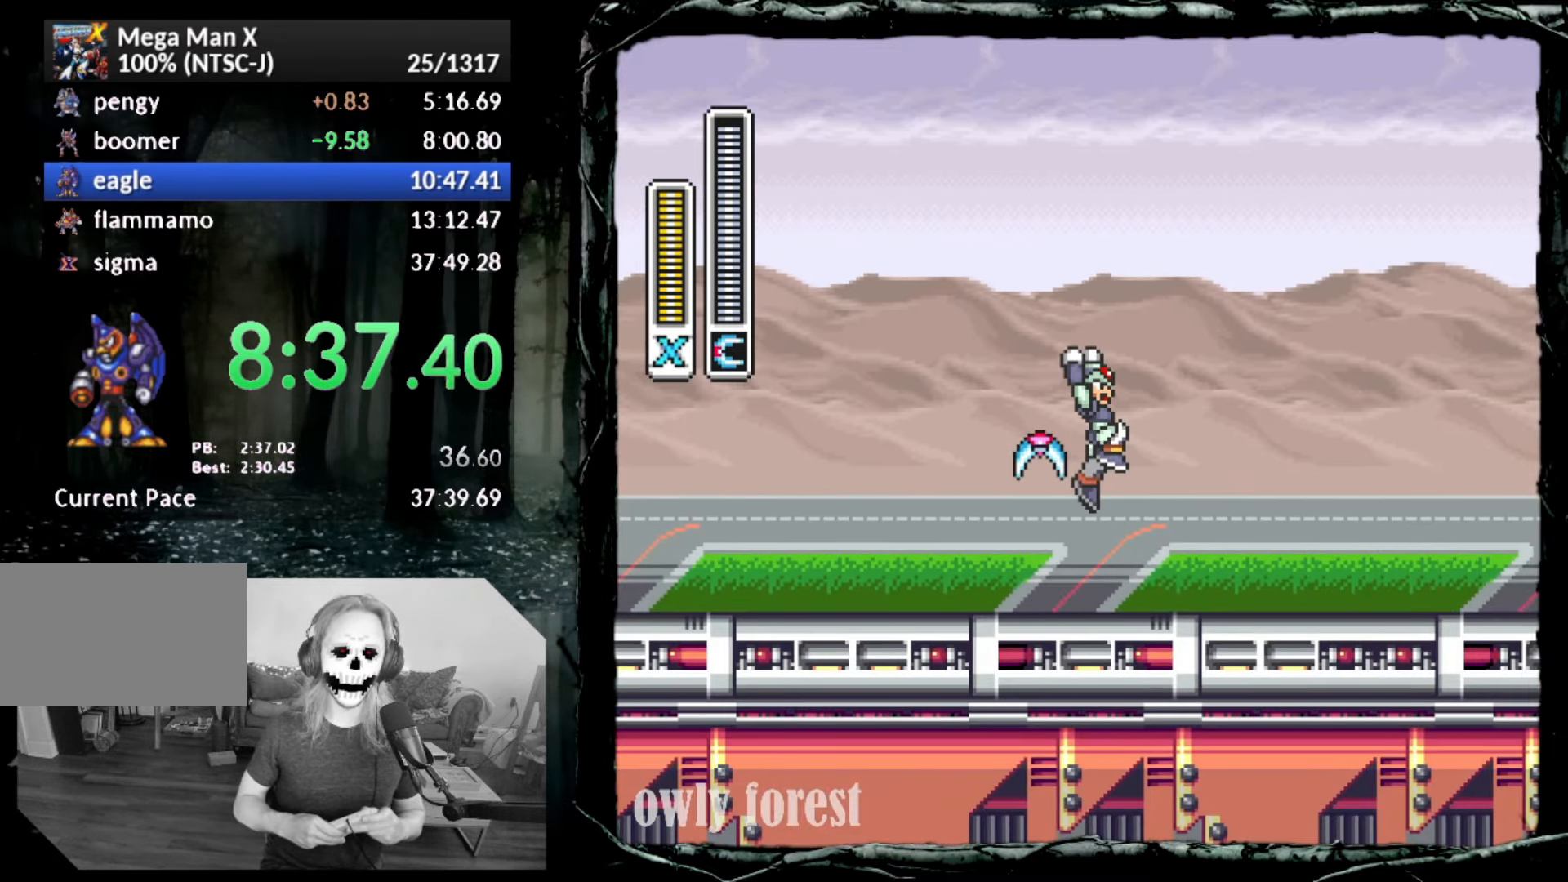
{"buttons": ["CROSS", "CIRCLE", "DPAD_UP", "DPAD_RIGHT"], "button_events": []}
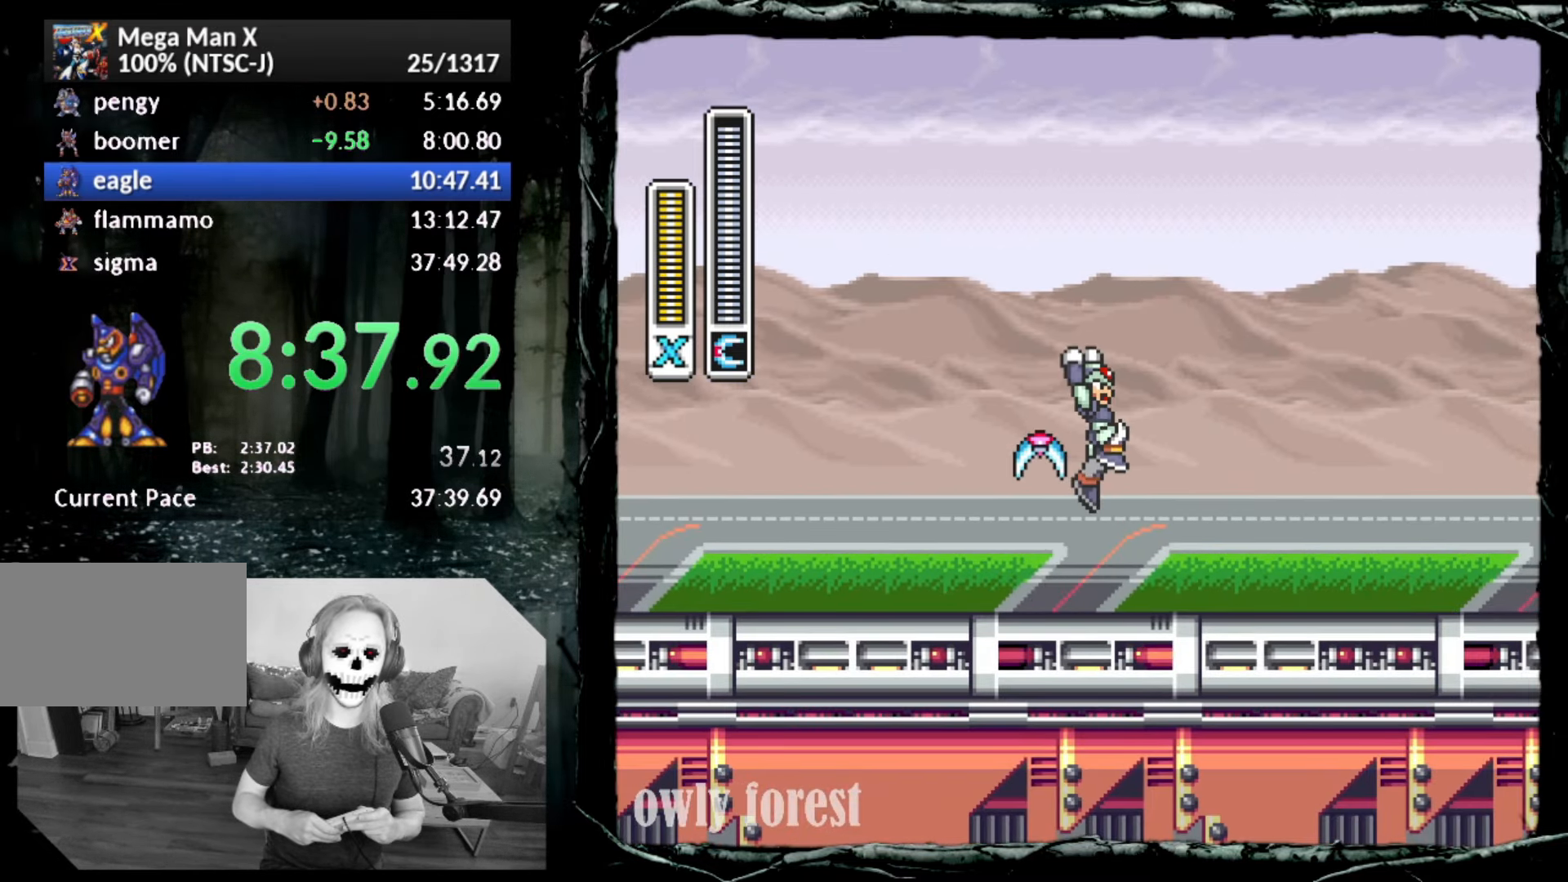
{"buttons": ["CROSS", "CIRCLE", "DPAD_UP", "DPAD_RIGHT"], "button_events": []}
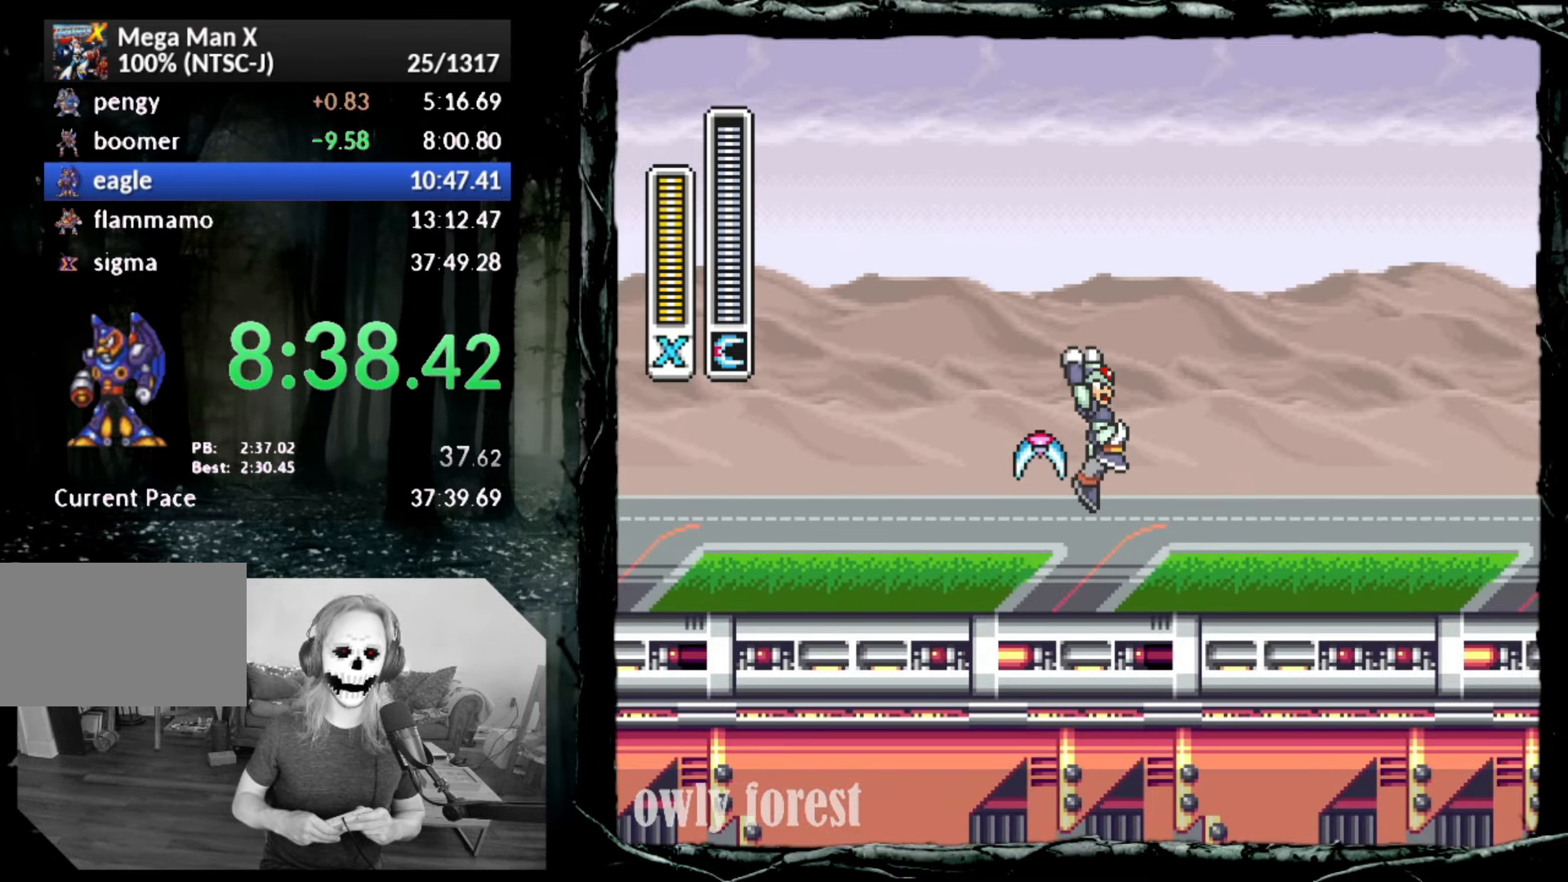
{"buttons": ["DPAD_UP", "DPAD_LEFT"], "button_events": [[417, "CIRCLE", "up"], [417, "CROSS", "up"], [483, "DPAD_LEFT", "down"], [483, "DPAD_RIGHT", "up"]]}
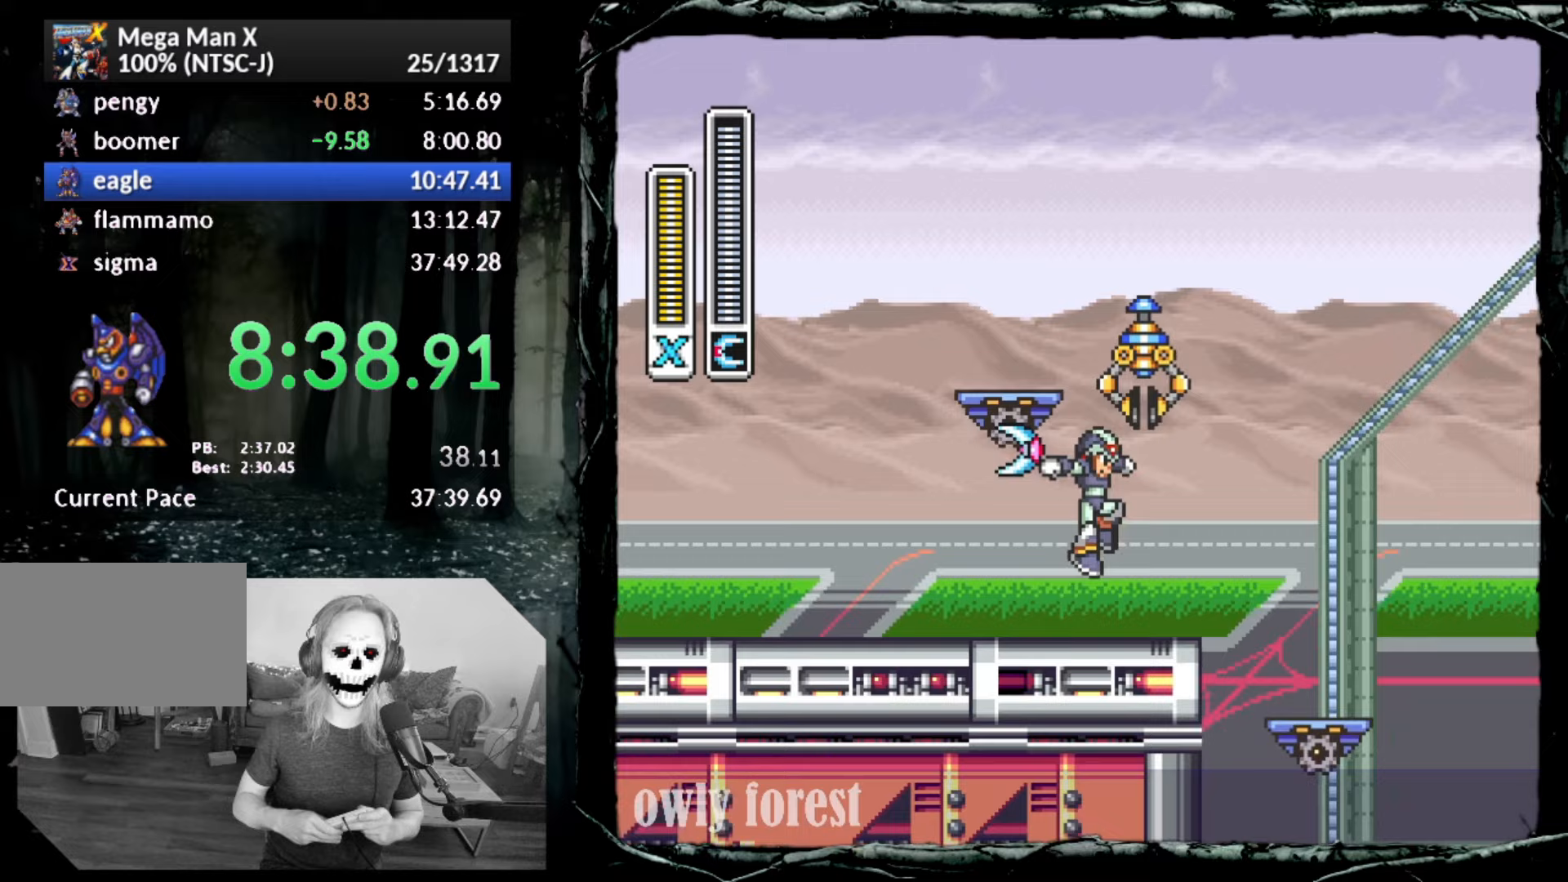
{"buttons": ["CROSS", "CIRCLE", "DPAD_DOWN", "DPAD_LEFT"], "button_events": [[17, "DPAD_UP", "up"], [50, "DPAD_DOWN", "down"], [267, "CIRCLE", "down"], [267, "CROSS", "down"]]}
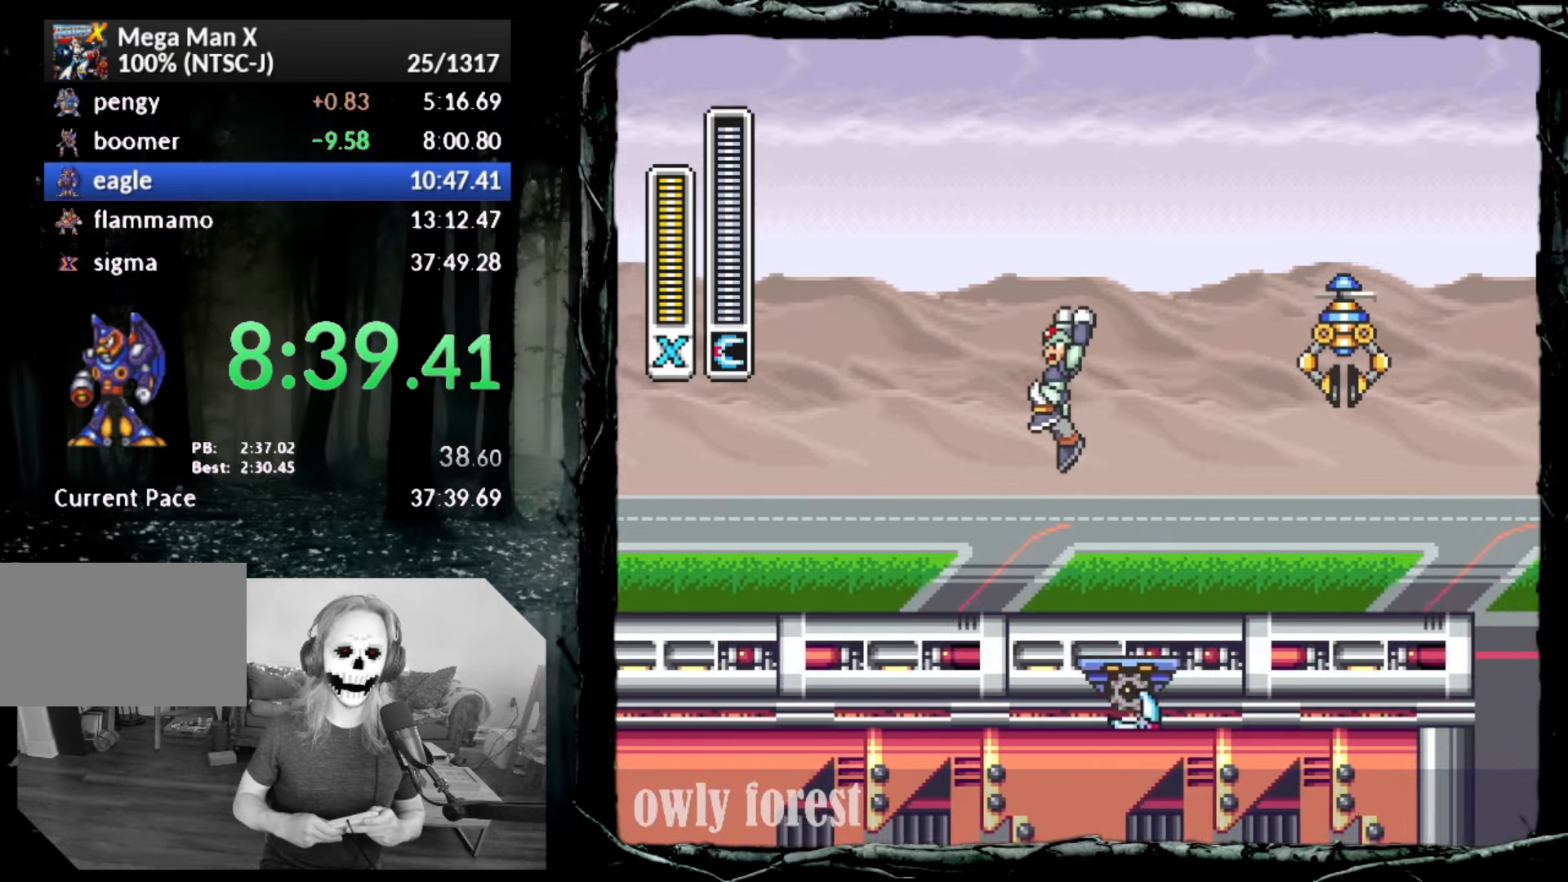
{"buttons": ["DPAD_UP", "DPAD_RIGHT"], "button_events": [[50, "DPAD_DOWN", "up"], [67, "DPAD_LEFT", "up"], [133, "CROSS", "up"], [167, "CIRCLE", "up"], [200, "DPAD_RIGHT", "down"], [300, "DPAD_UP", "down"]]}
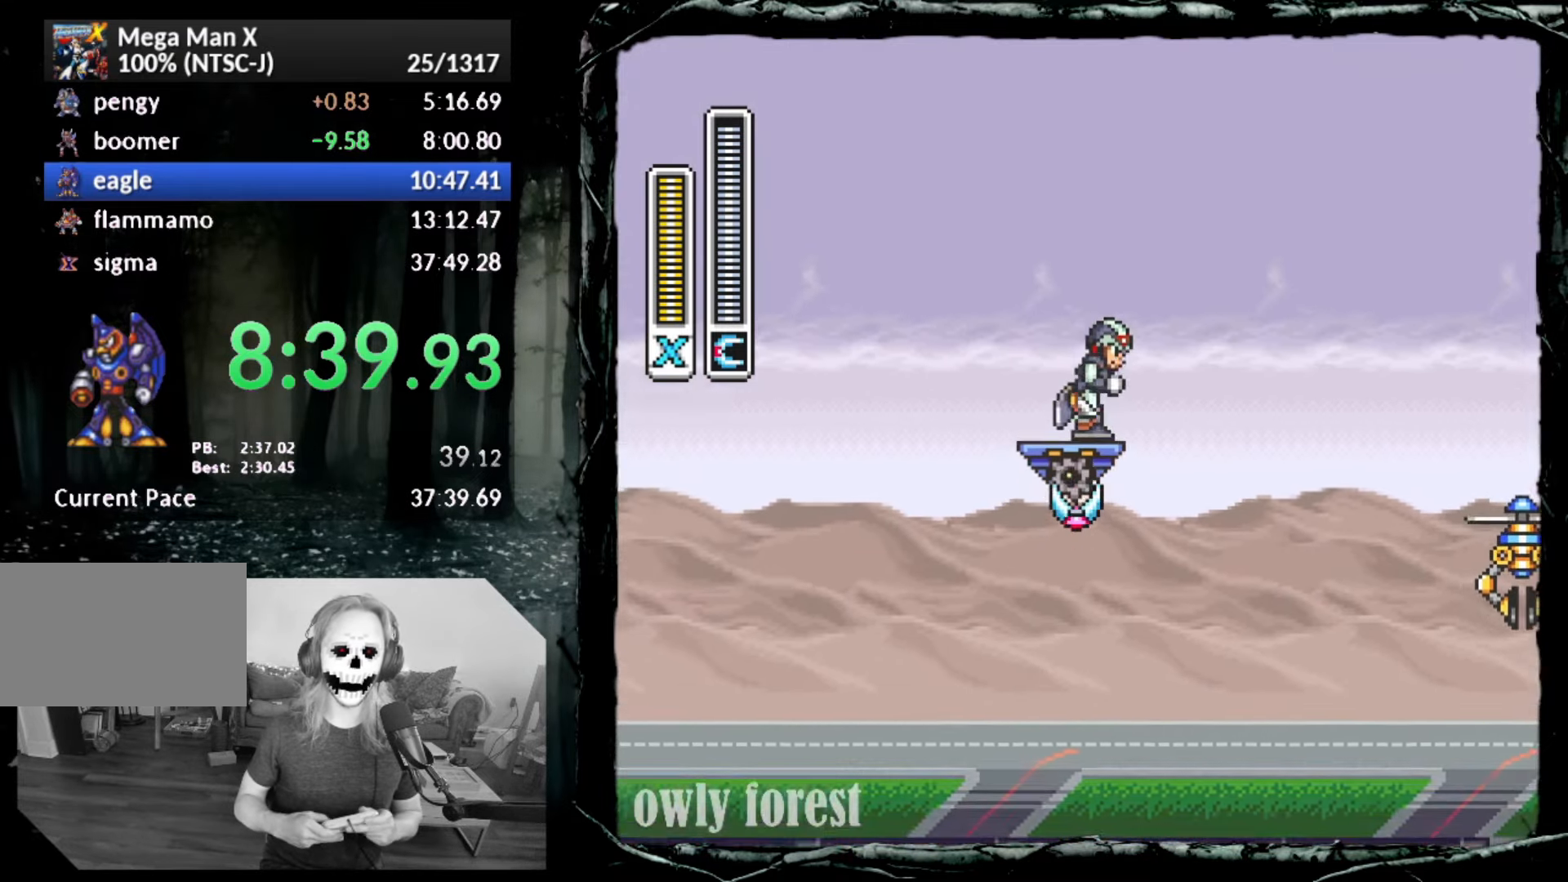
{"buttons": ["DPAD_RIGHT"], "button_events": [[100, "CROSS", "down"], [300, "DPAD_UP", "up"], [350, "DPAD_RIGHT", "up"], [483, "CROSS", "up"], [483, "DPAD_RIGHT", "down"]]}
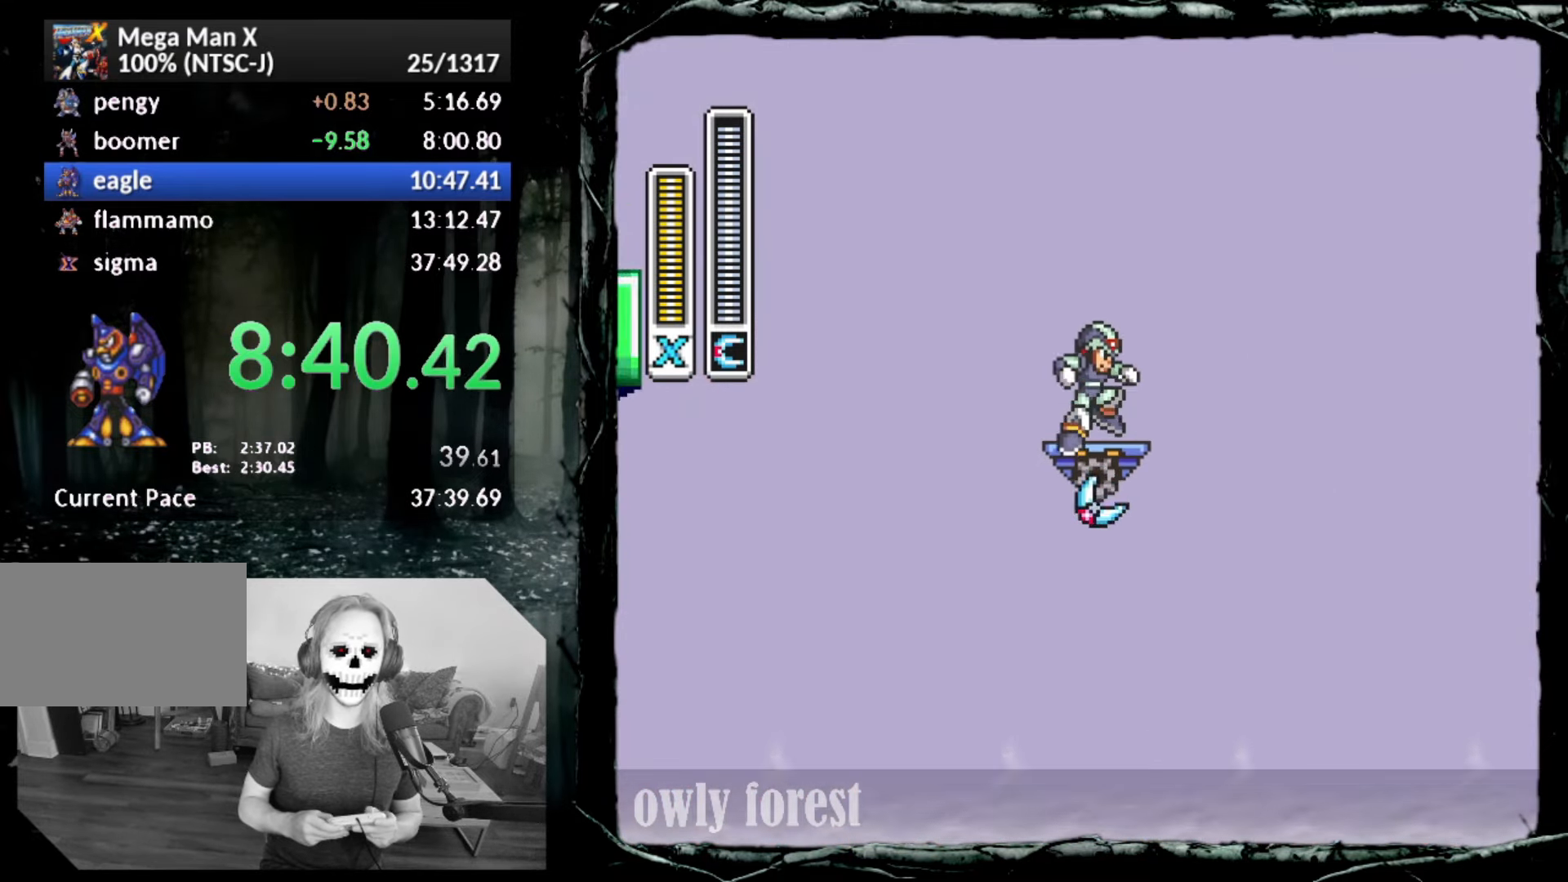
{"buttons": ["DPAD_RIGHT"], "button_events": [[83, "CROSS", "down"], [233, "DPAD_RIGHT", "up"], [417, "DPAD_RIGHT", "down"], [450, "CROSS", "up"]]}
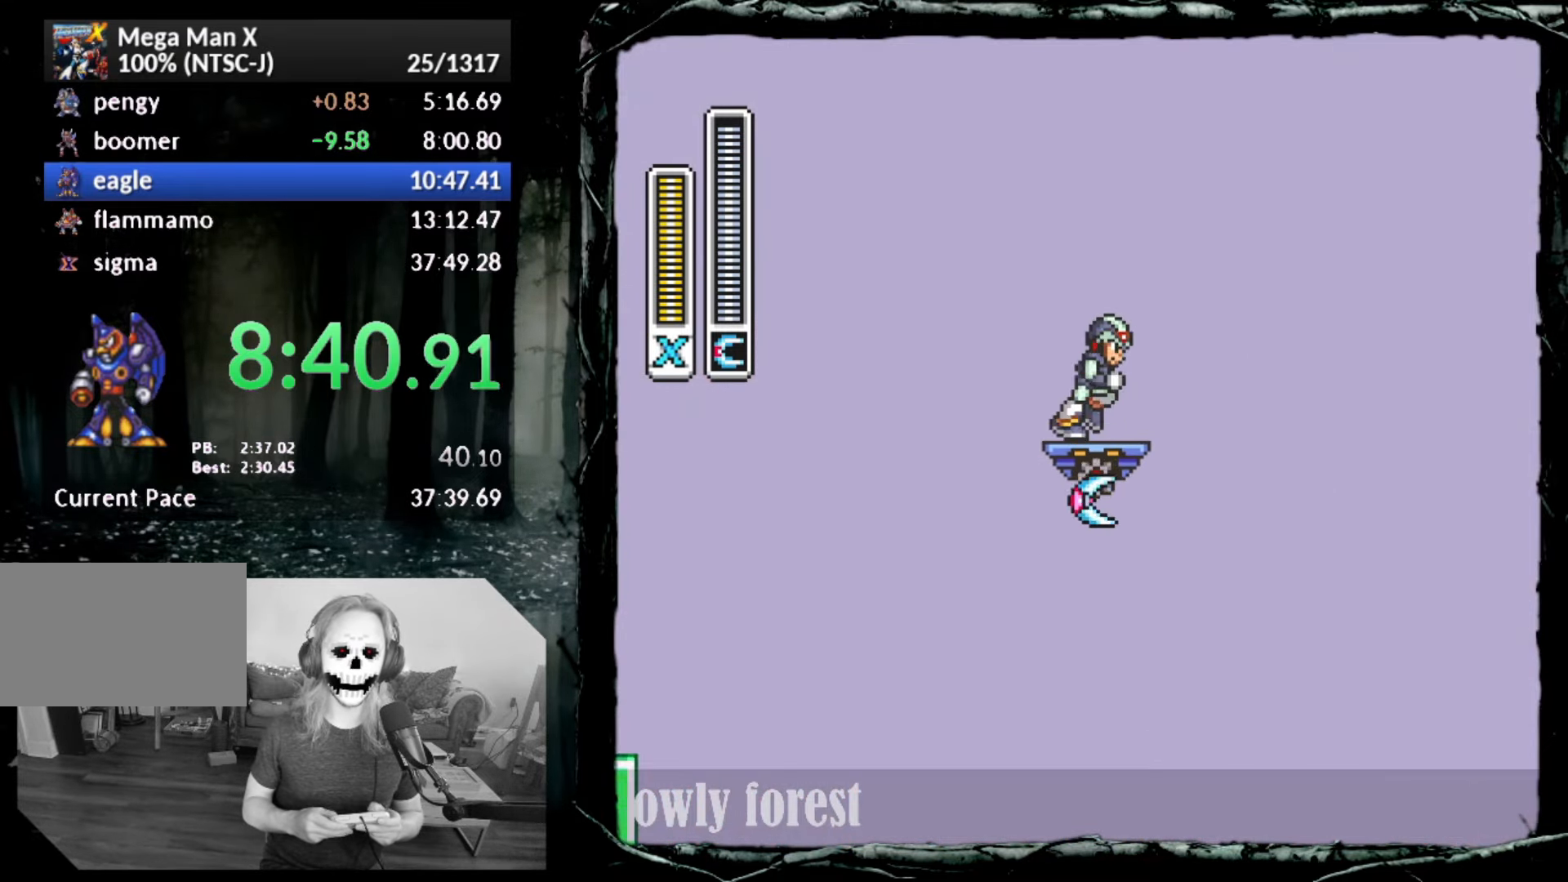
{"buttons": ["CROSS", "DPAD_RIGHT"], "button_events": [[17, "CROSS", "down"], [233, "DPAD_RIGHT", "up"], [383, "CROSS", "up"], [417, "DPAD_RIGHT", "down"], [450, "CROSS", "down"]]}
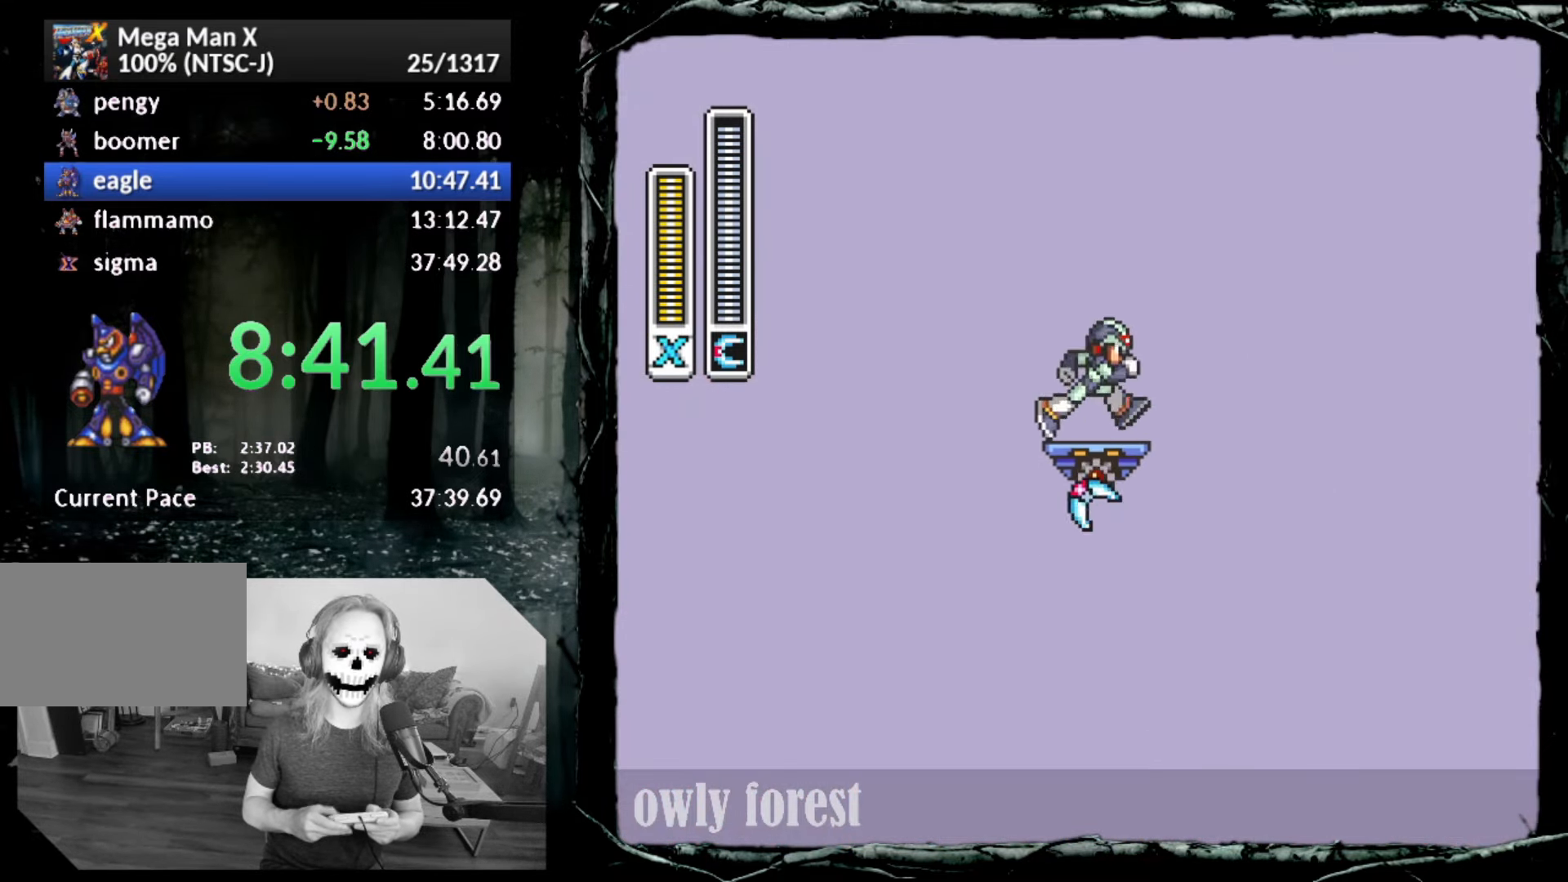
{"buttons": ["CROSS"], "button_events": [[50, "DPAD_UP", "down"], [133, "DPAD_UP", "up"], [167, "DPAD_RIGHT", "up"], [333, "CROSS", "up"], [417, "CROSS", "down"]]}
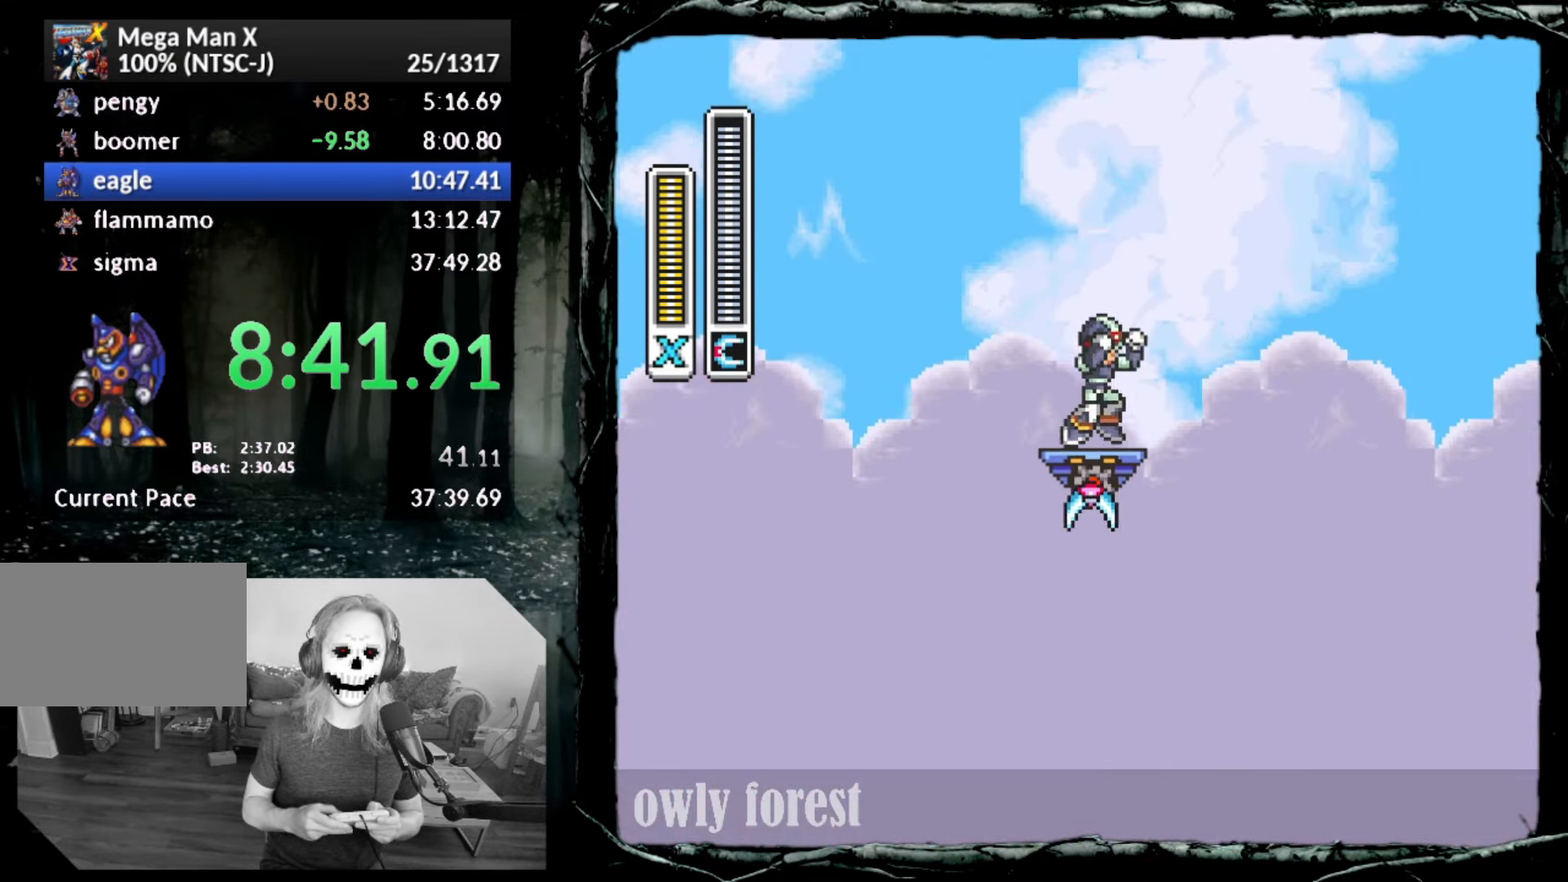
{"buttons": ["CROSS"], "button_events": [[300, "CROSS", "up"], [417, "CROSS", "down"]]}
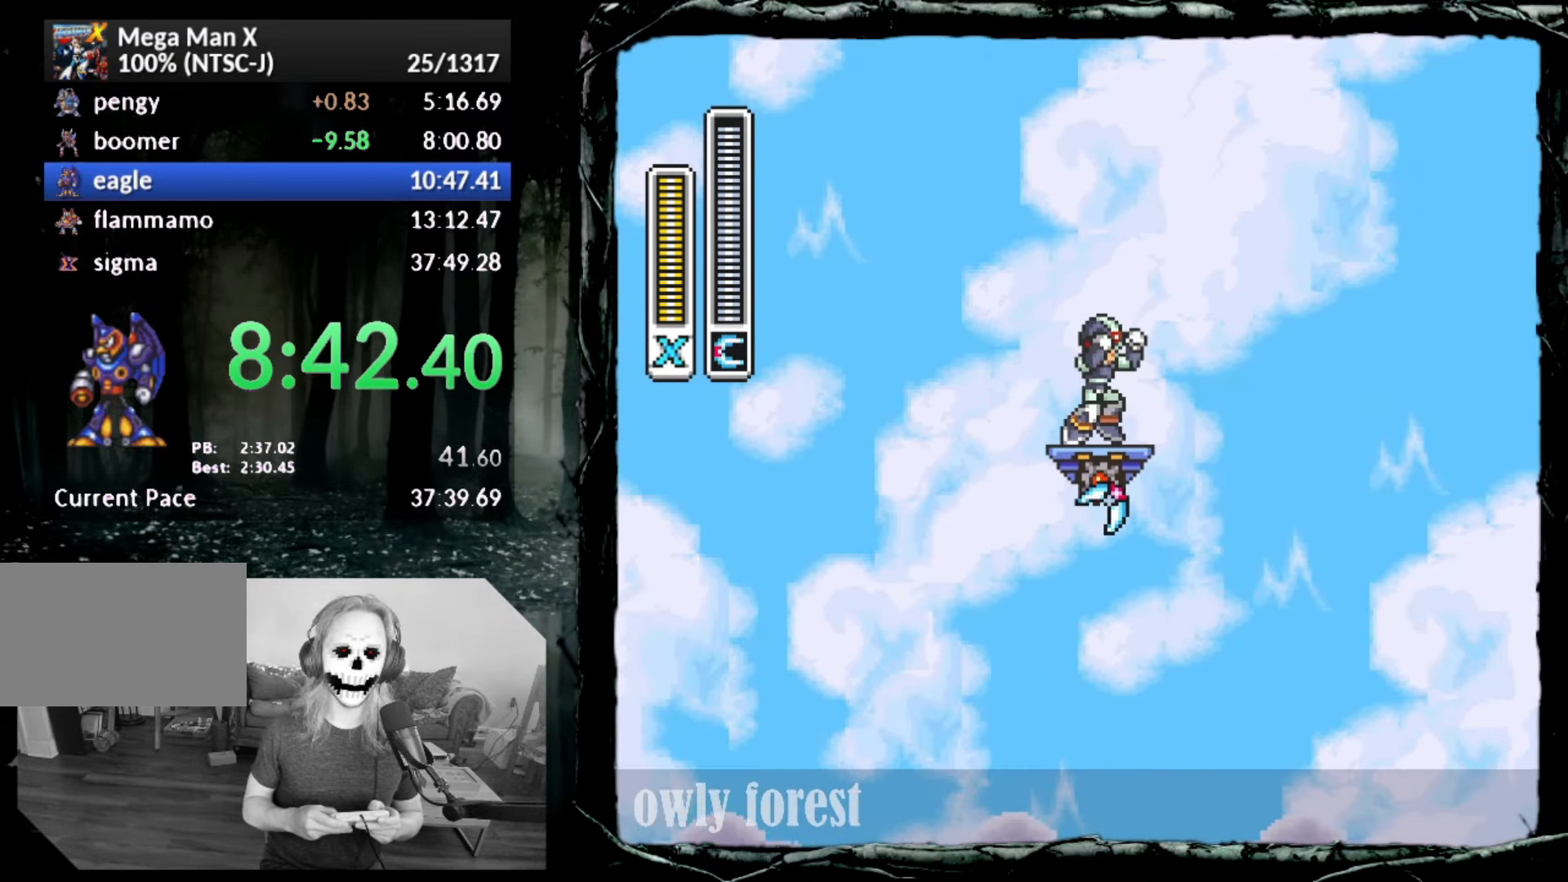
{"buttons": ["CROSS"], "button_events": [[267, "CROSS", "up"], [350, "CROSS", "down"]]}